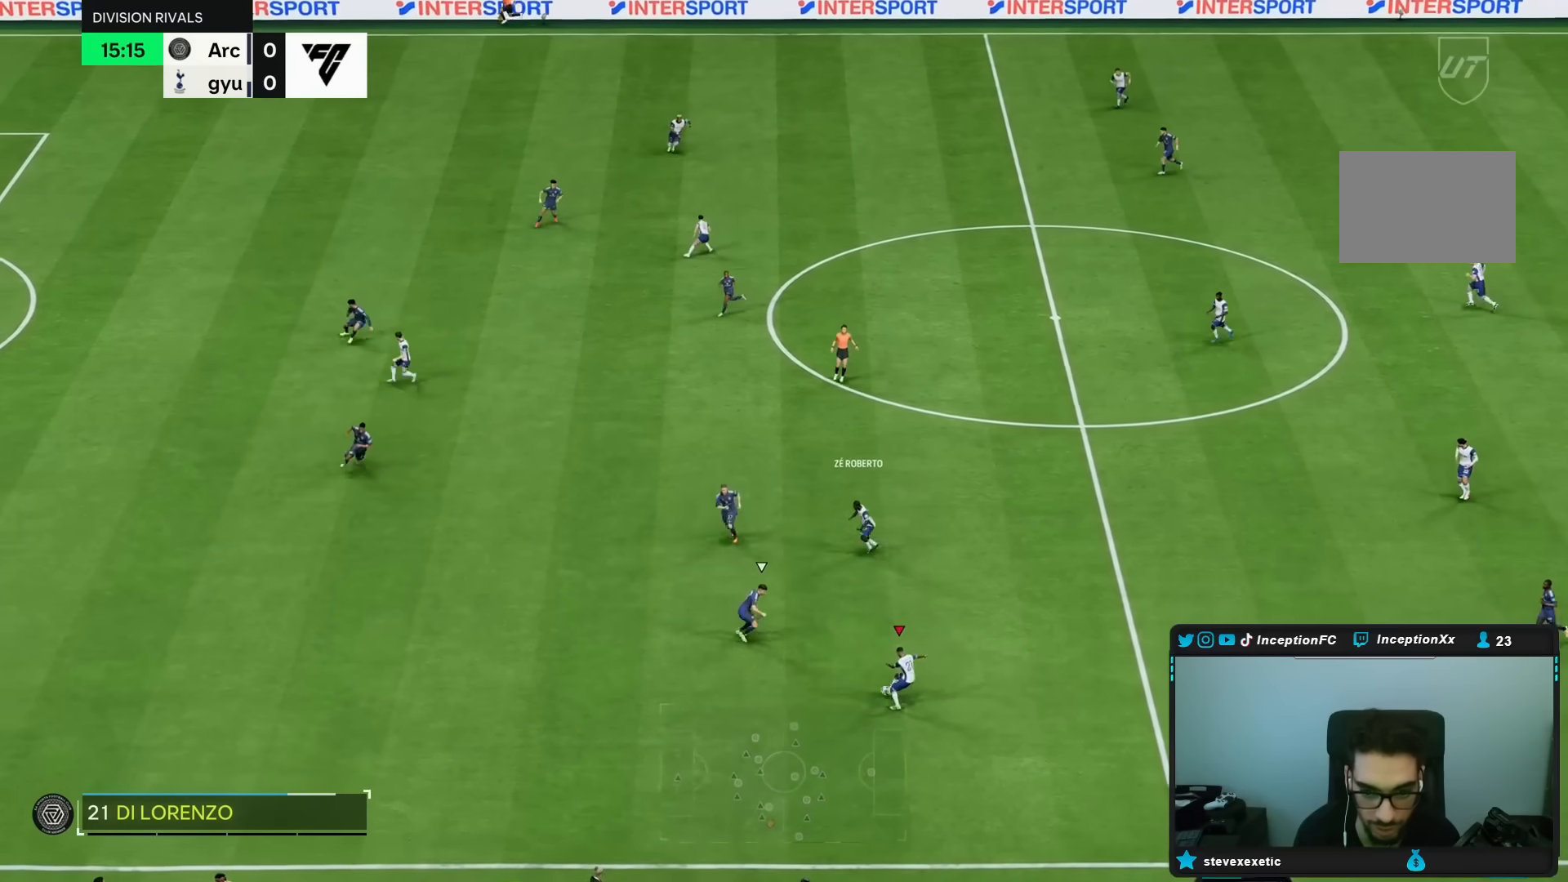
Gameplay with a controller (PlayStation layout); each line is a JSON object with the inputs held at the frame after it (dt_ms = milliseconds from this image to that frame). "events" lists button and stick changes between this image and that frame as [ms after this image, input, new state], when the widget could be followed in between. Not read: L3 R3.
{"dt_ms": 500, "buttons": [], "left_stick": "center", "right_stick": "center"}
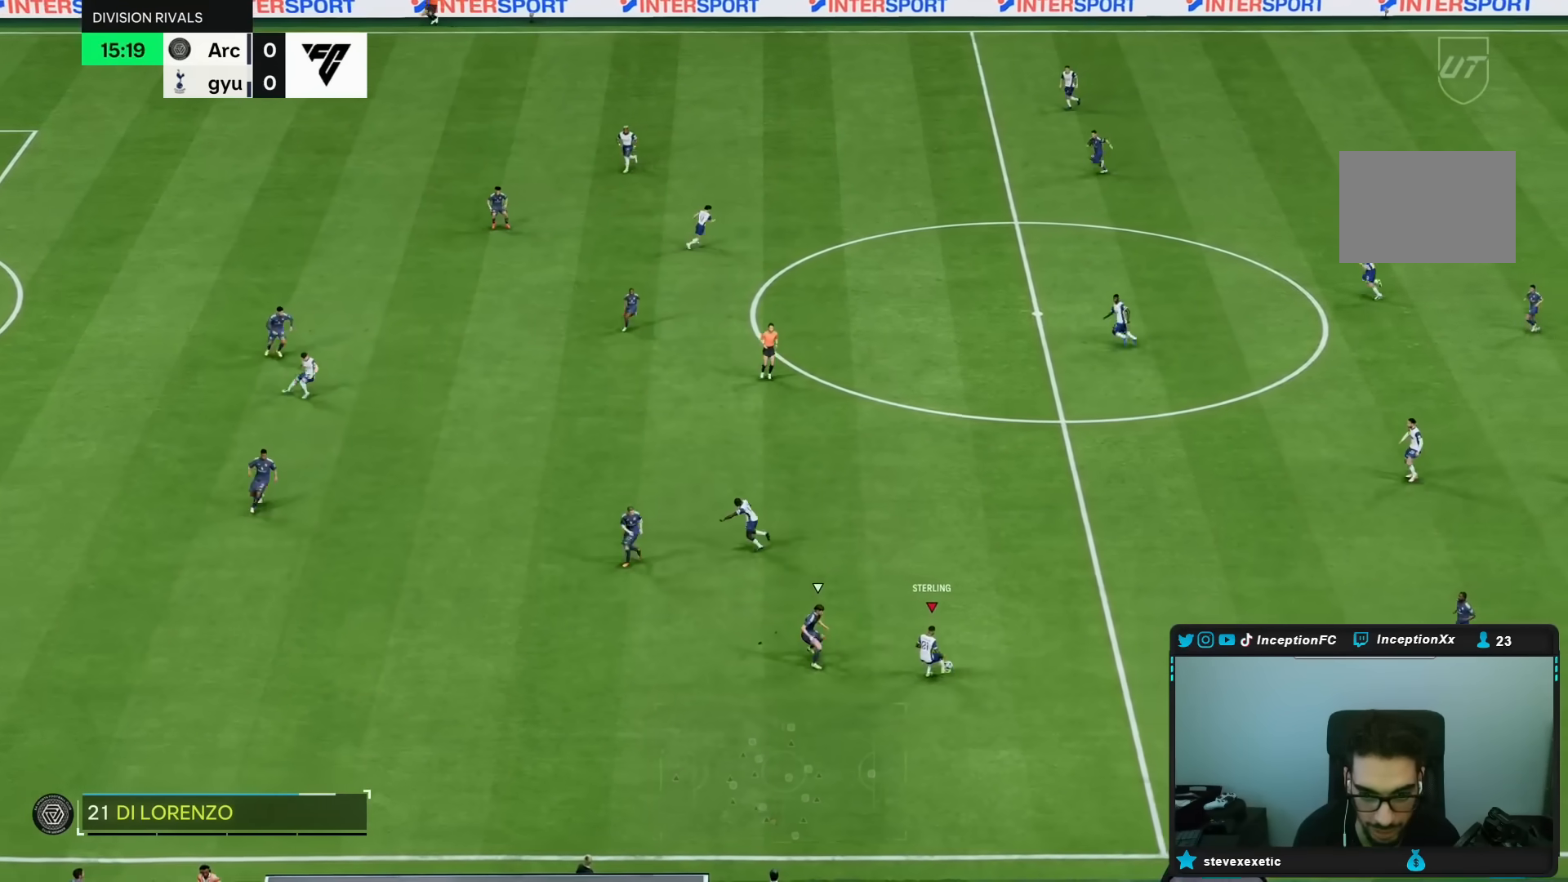
{"dt_ms": 500, "buttons": ["R2"], "left_stick": "left", "right_stick": "center", "events": [[250, "left_stick", "left"], [267, "R2", "down"]]}
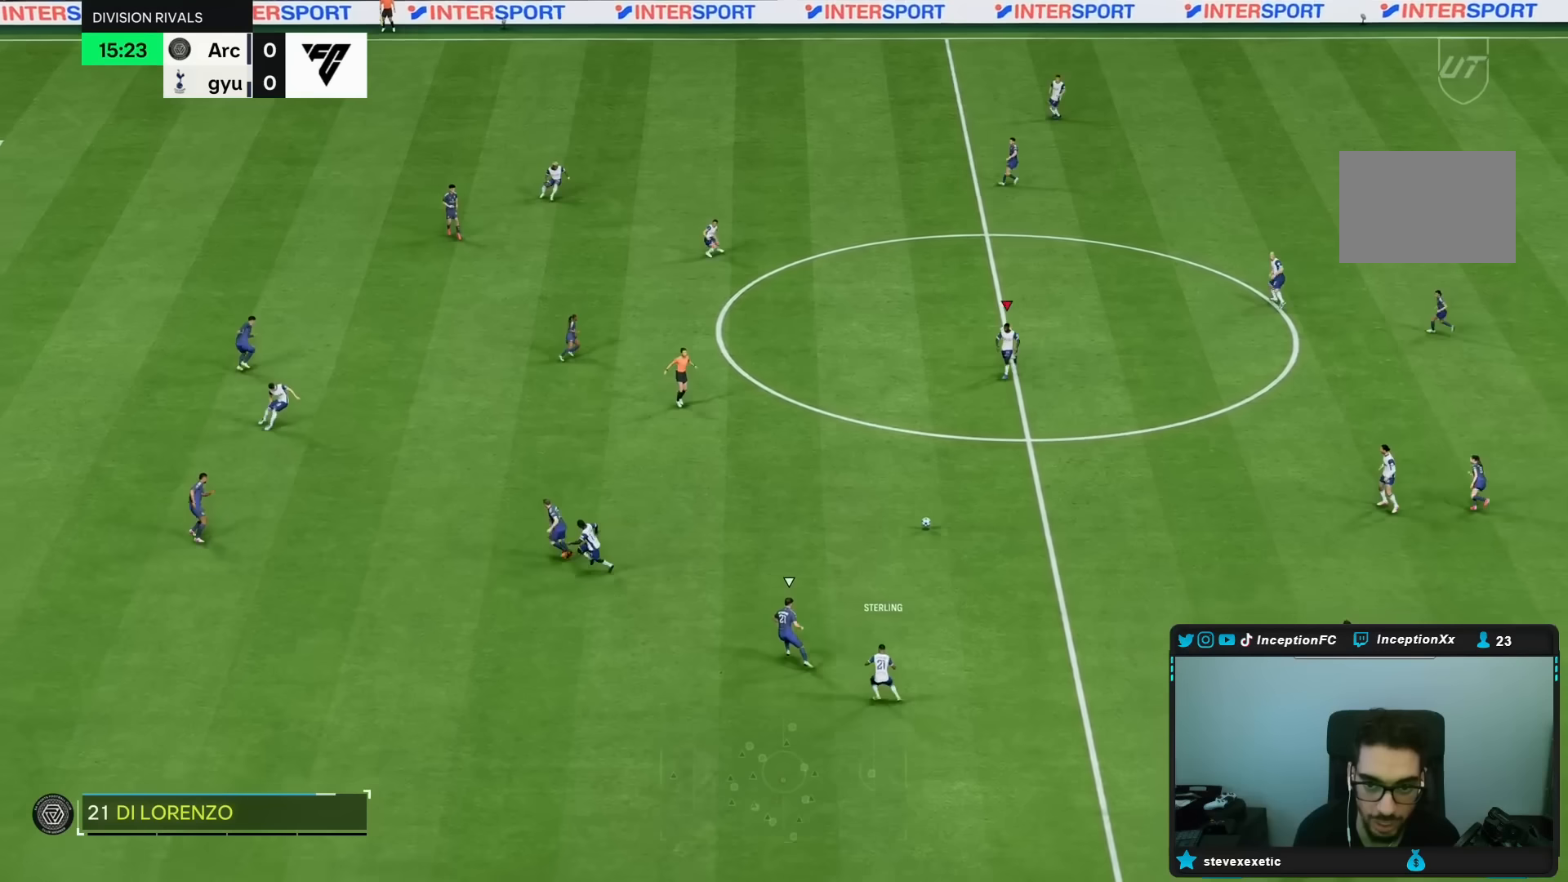
{"dt_ms": 500, "buttons": [], "left_stick": "left", "right_stick": "center", "events": [[267, "R2", "up"]]}
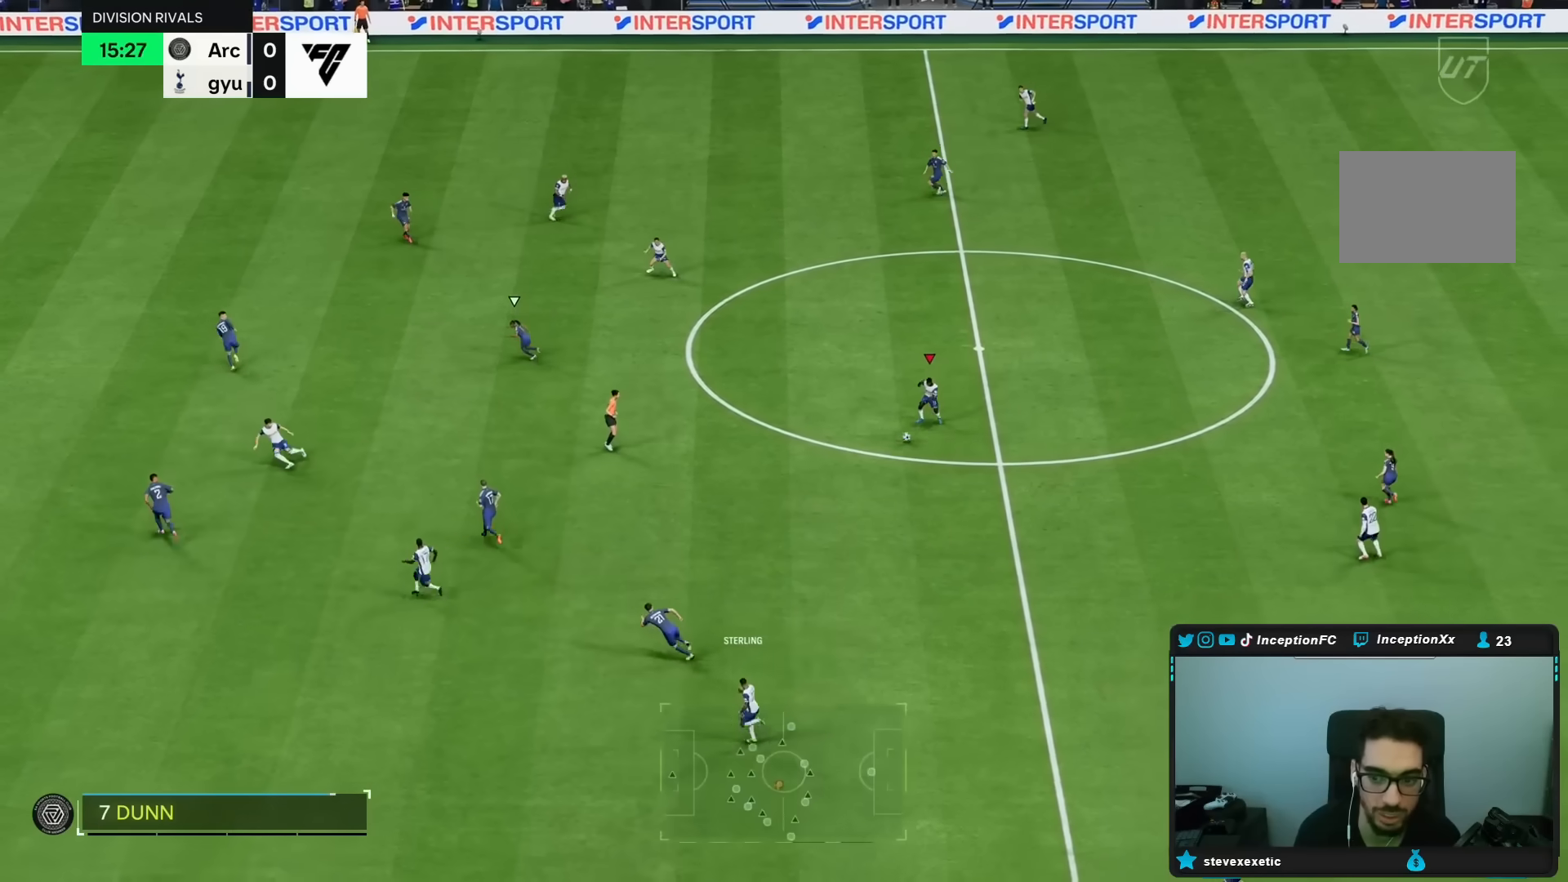
{"dt_ms": 500, "buttons": [], "left_stick": "center", "right_stick": "center", "events": [[67, "left_stick", "center"]]}
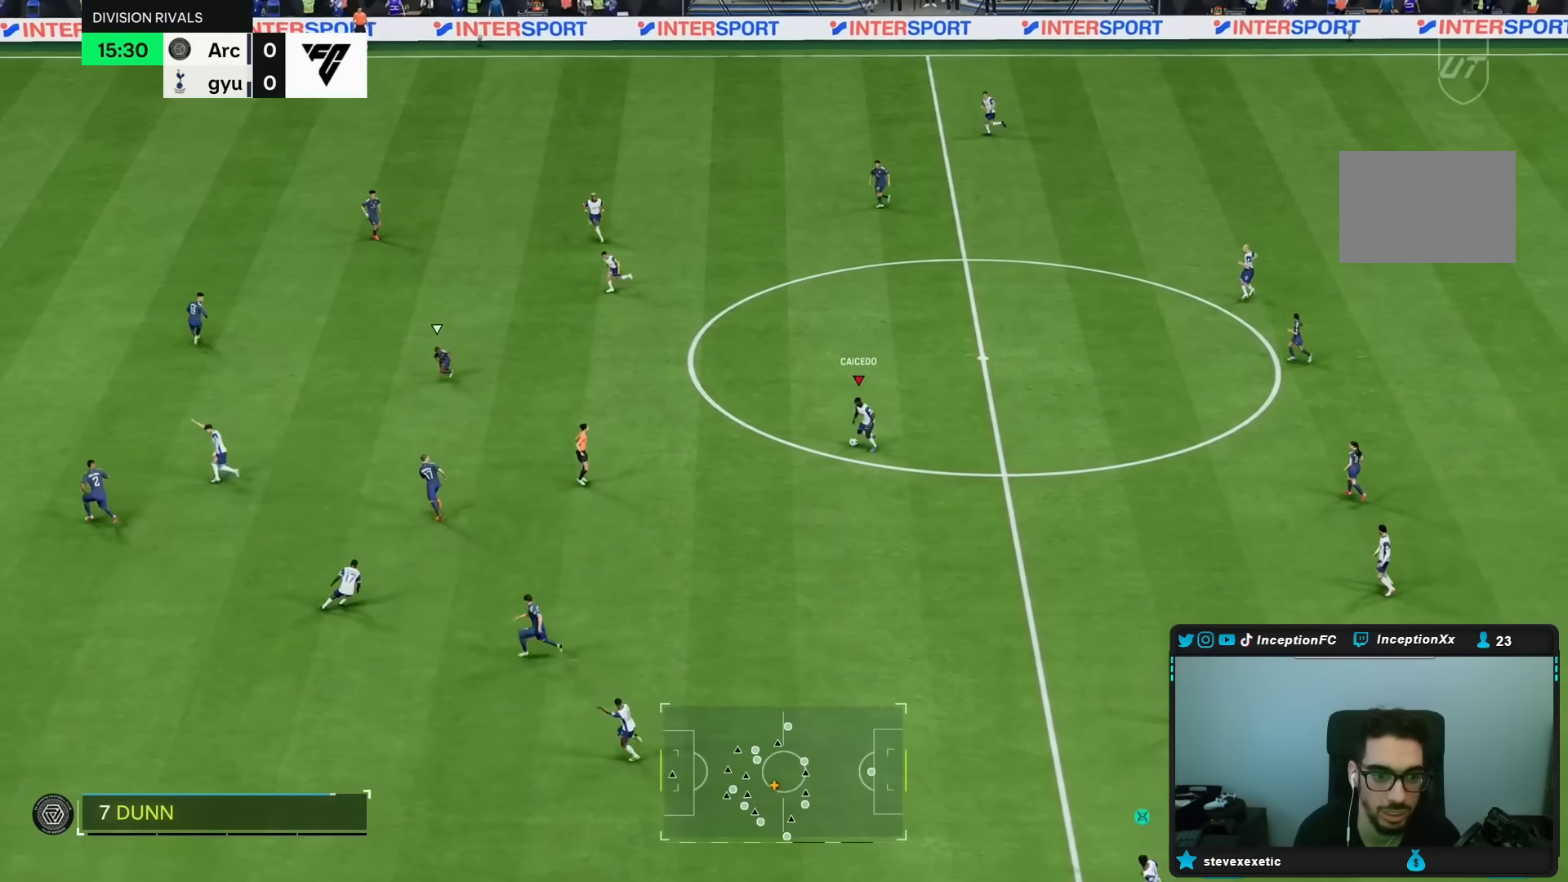
{"dt_ms": 500, "buttons": [], "left_stick": "center", "right_stick": "center", "events": [[67, "left_stick", "left"], [433, "left_stick", "center"]]}
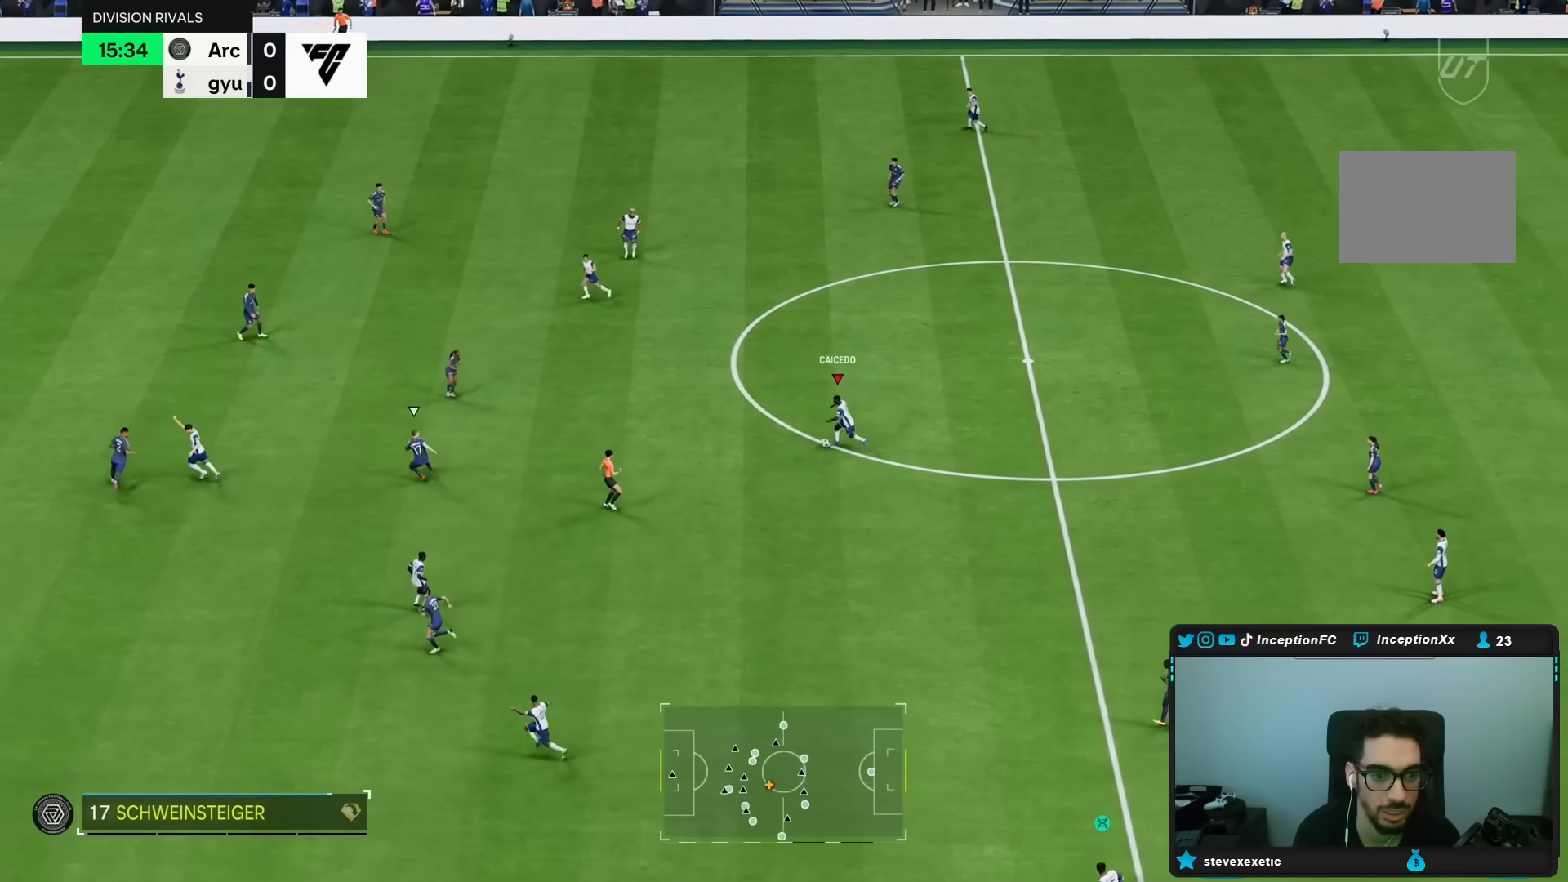
{"dt_ms": 1000, "buttons": ["R1", "R2"], "left_stick": "down", "right_stick": "center"}
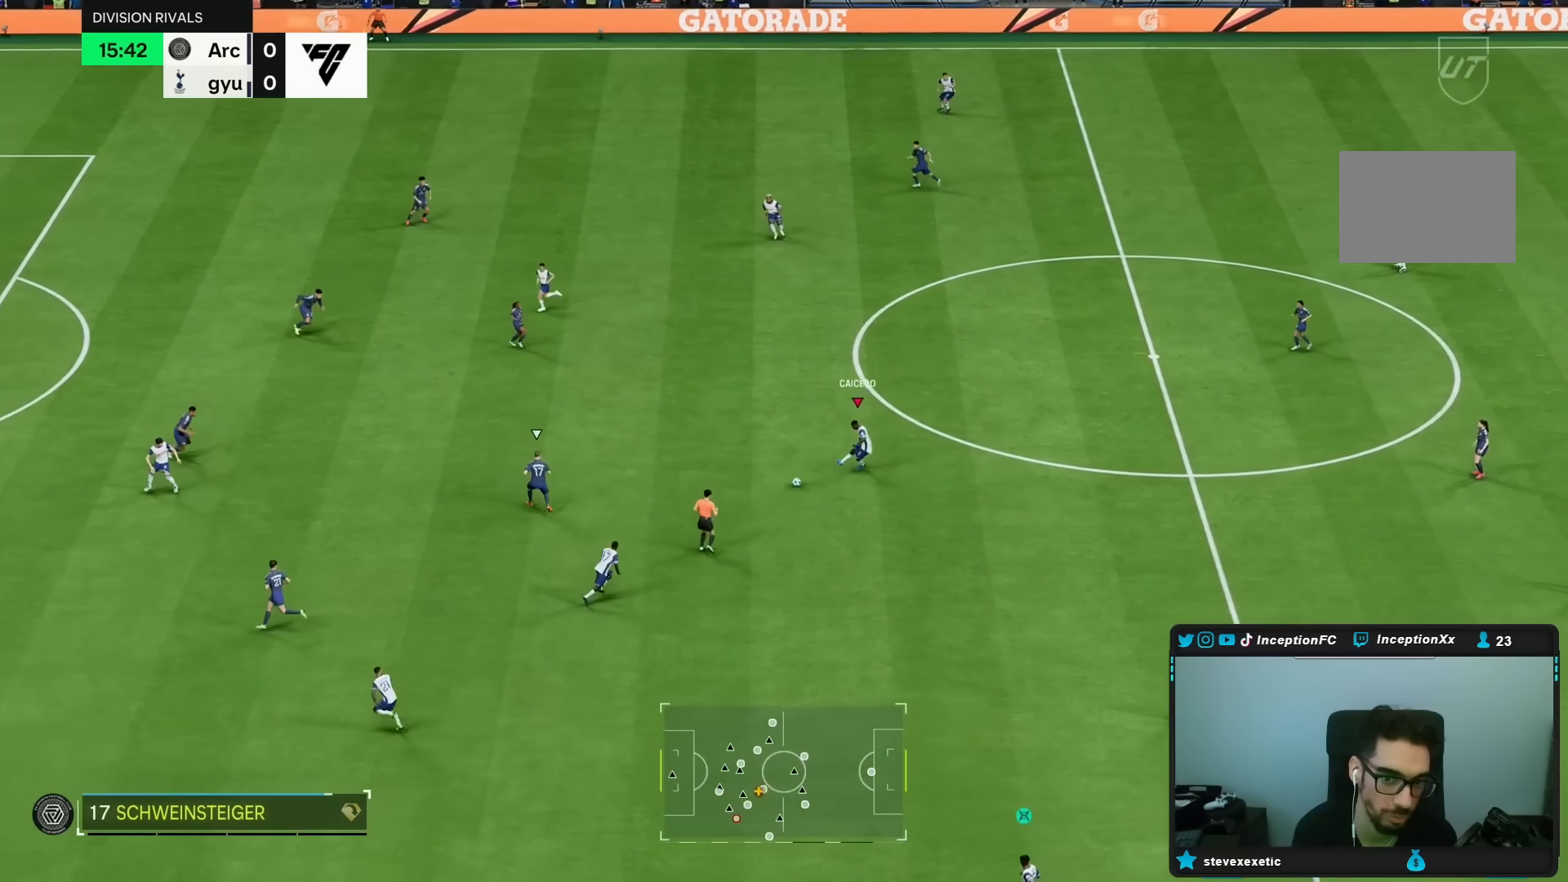
{"dt_ms": 500, "buttons": [], "left_stick": "down-left", "right_stick": "center", "events": [[250, "R1", "up"], [250, "R2", "up"], [350, "left_stick", "down-left"]]}
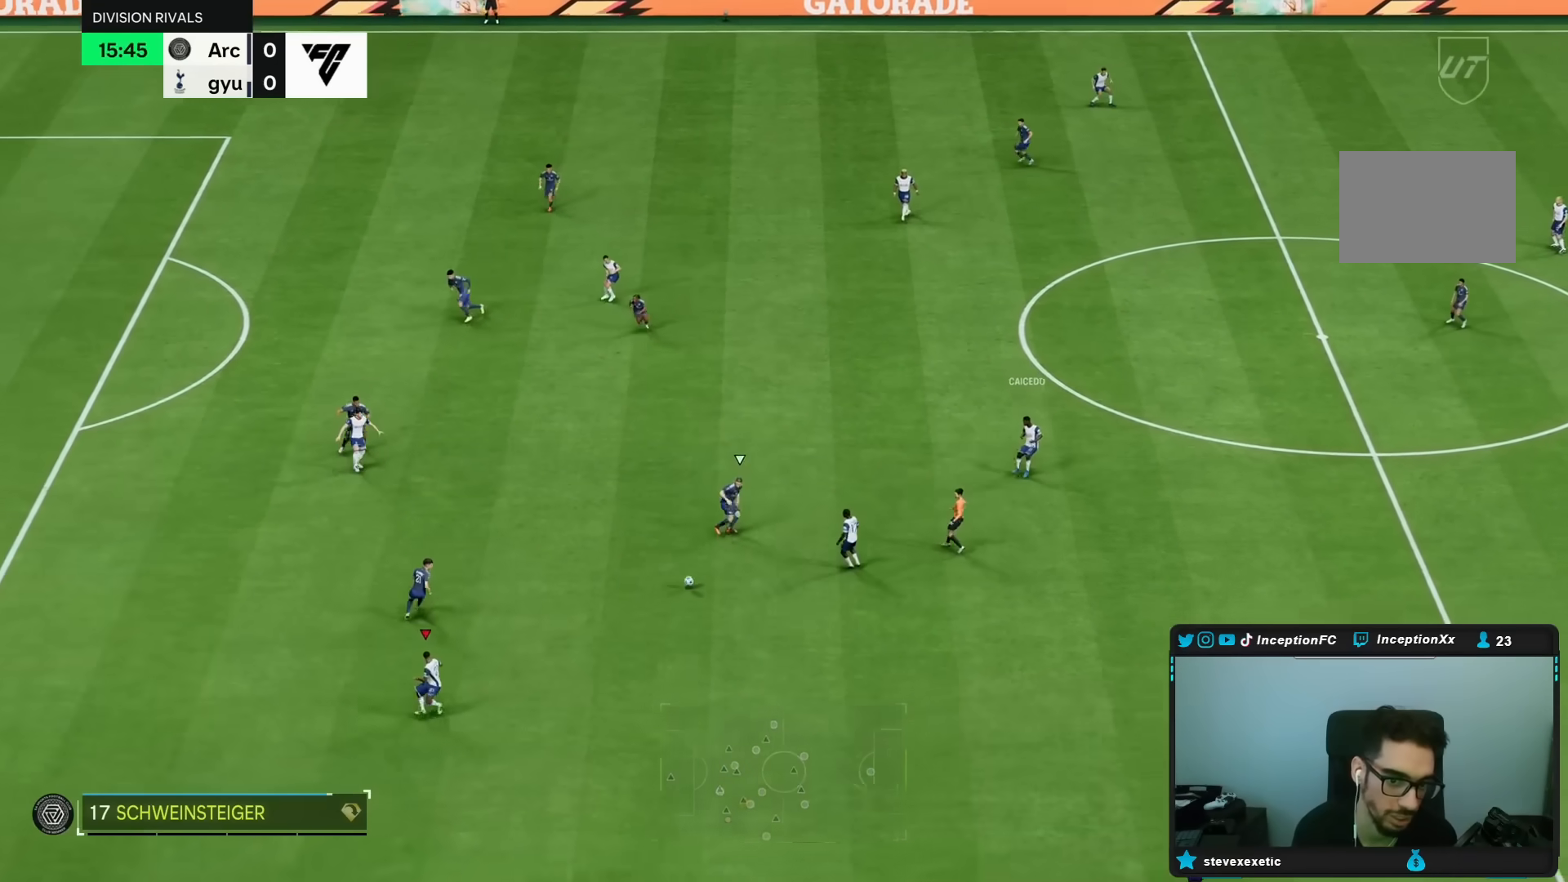
{"dt_ms": 500, "buttons": [], "left_stick": "down-left", "right_stick": "center", "events": []}
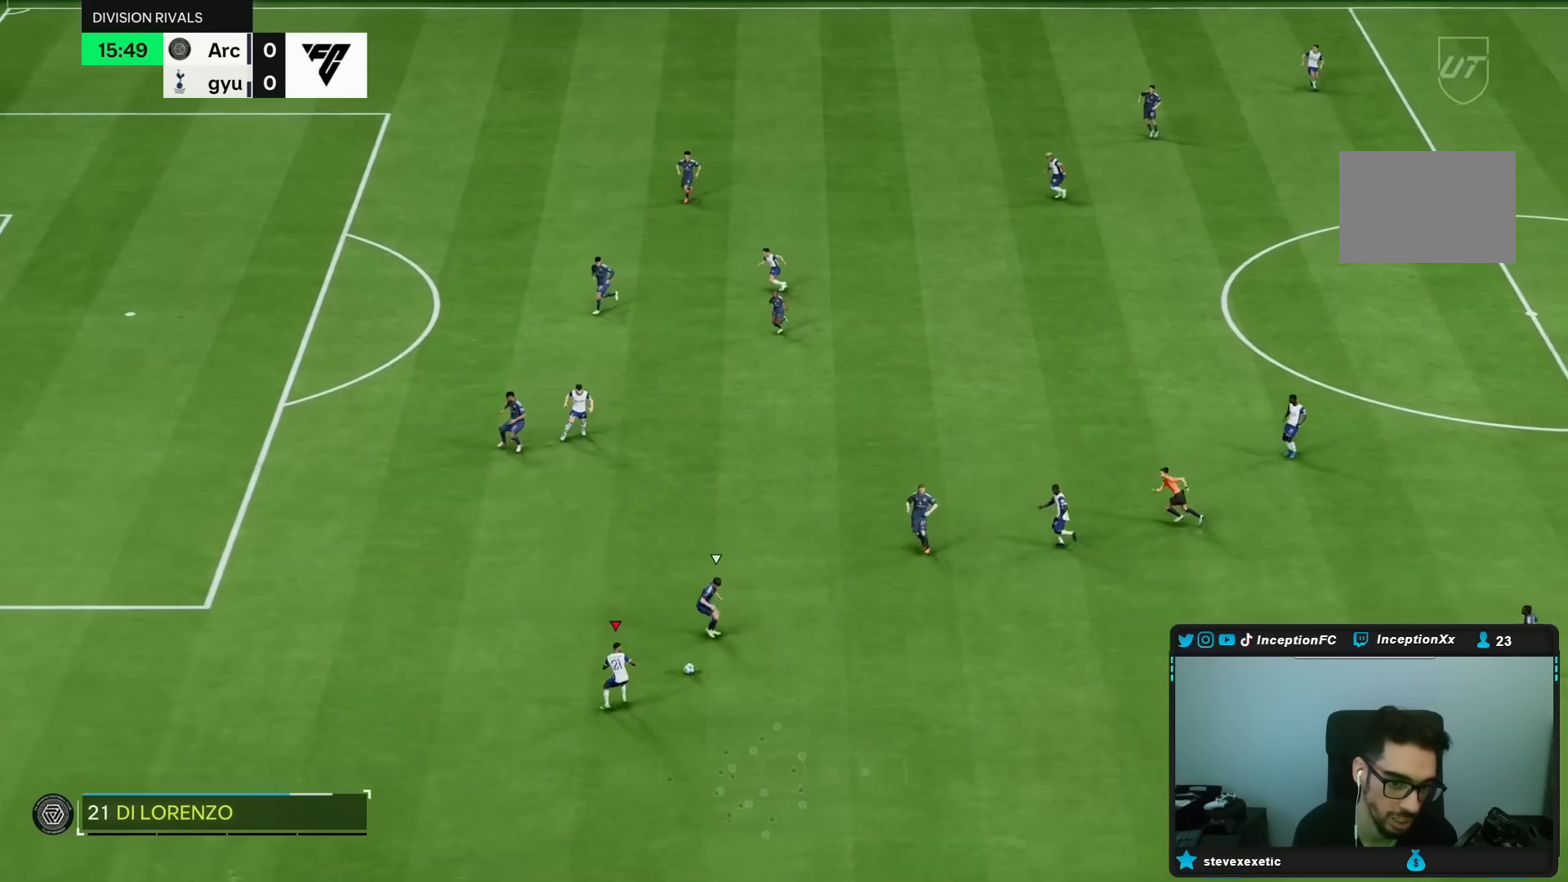
{"dt_ms": 500, "buttons": ["R2"], "left_stick": "left", "right_stick": "center", "events": [[333, "R2", "down"], [433, "left_stick", "left"]]}
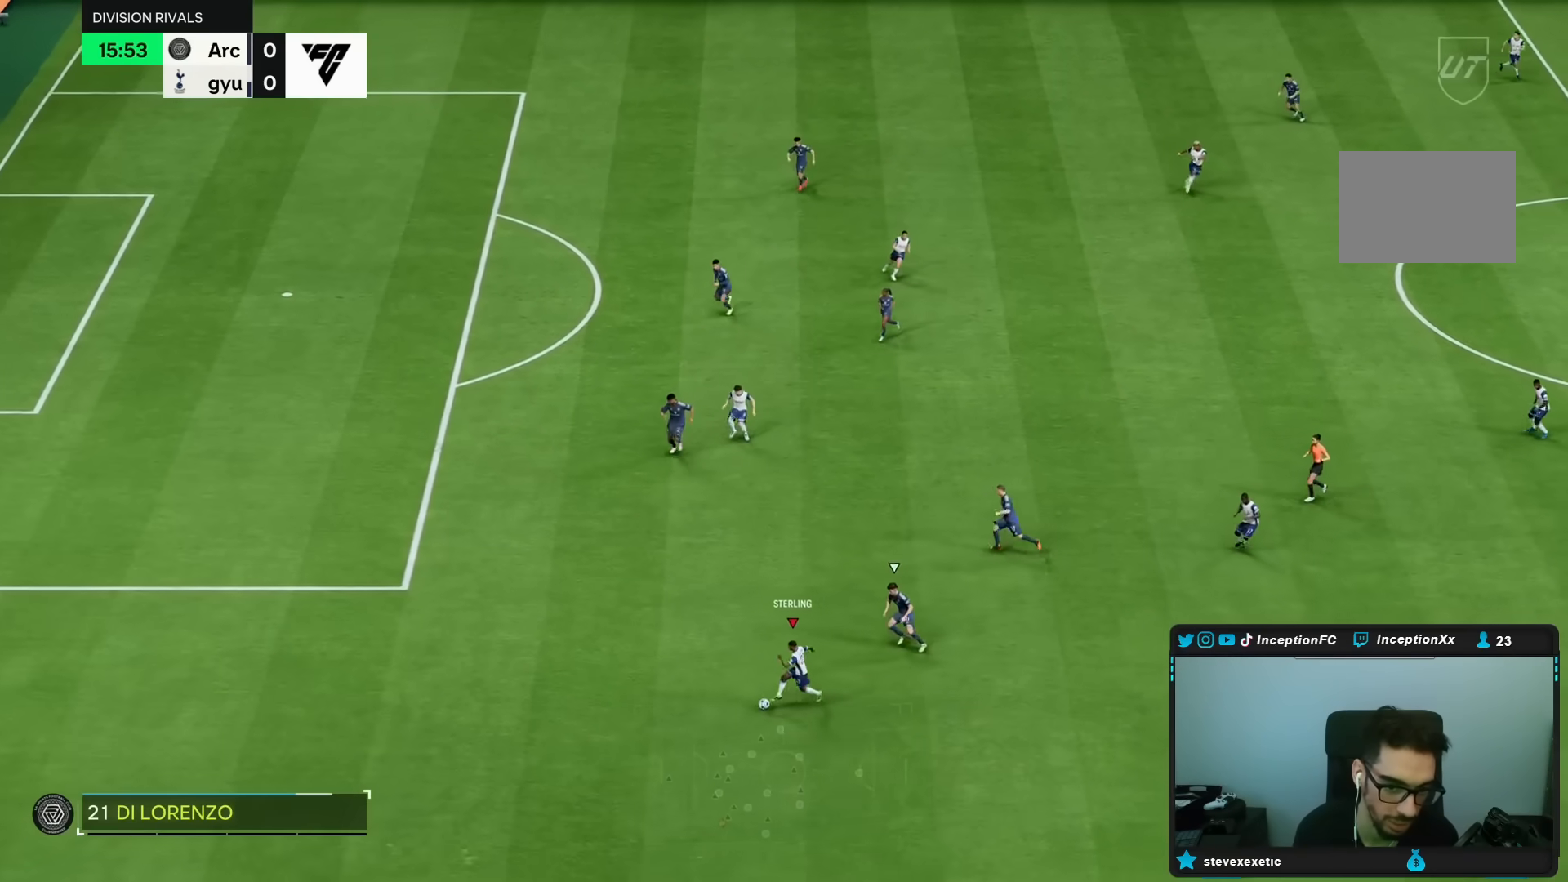
{"dt_ms": 500, "buttons": ["R2"], "left_stick": "left", "right_stick": "center", "events": []}
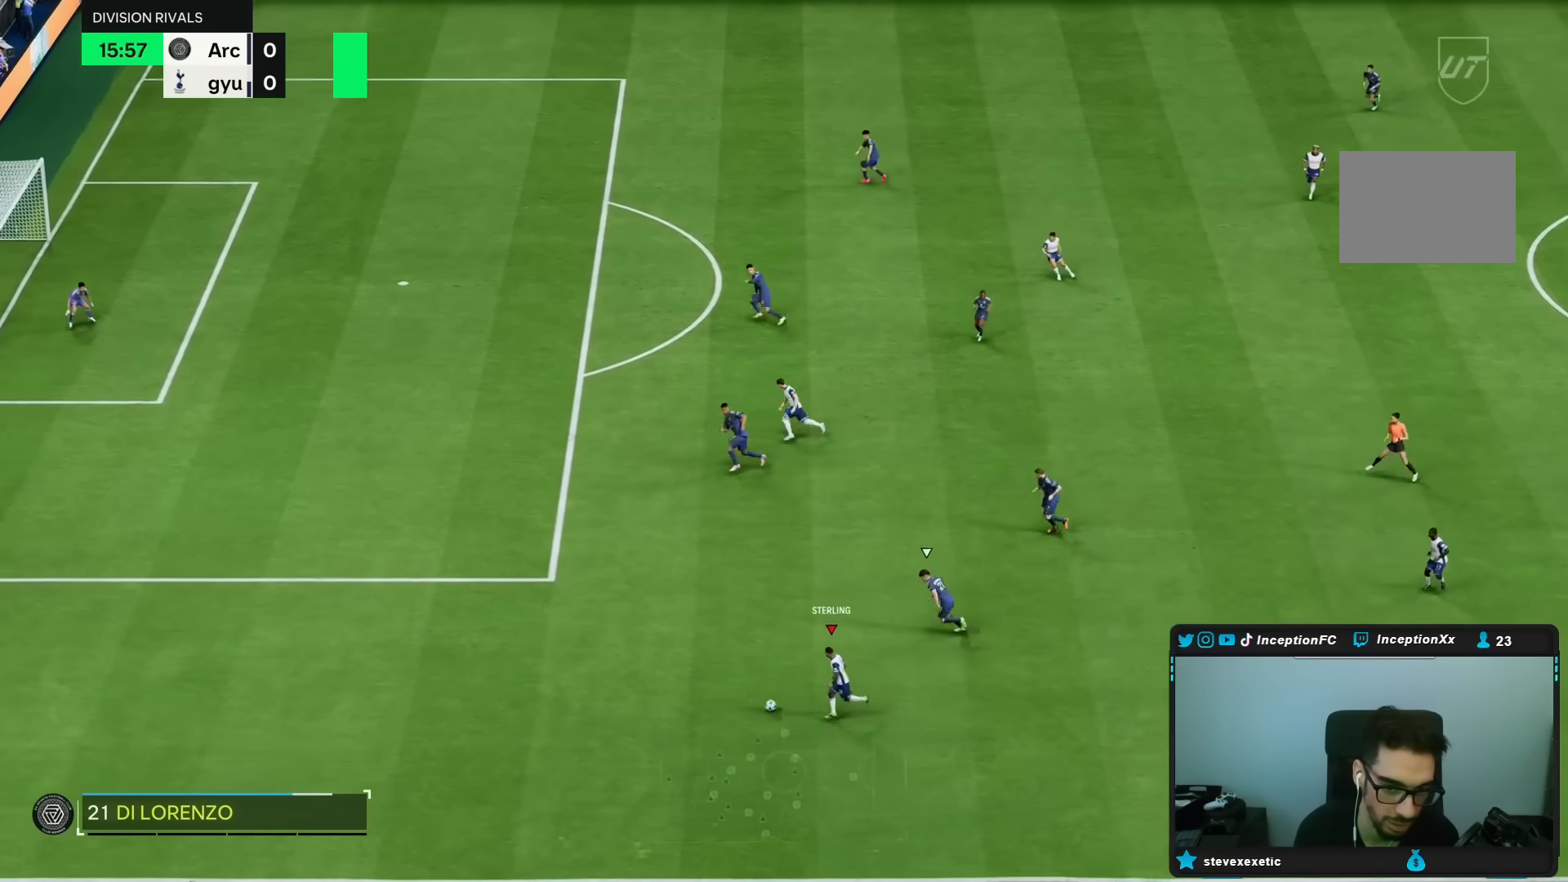
{"dt_ms": 500, "buttons": ["CROSS"], "left_stick": "center", "right_stick": "center", "events": [[250, "R2", "up"], [400, "CIRCLE", "down"], [417, "left_stick", "center"], [500, "CIRCLE", "up"], [500, "CROSS", "down"]]}
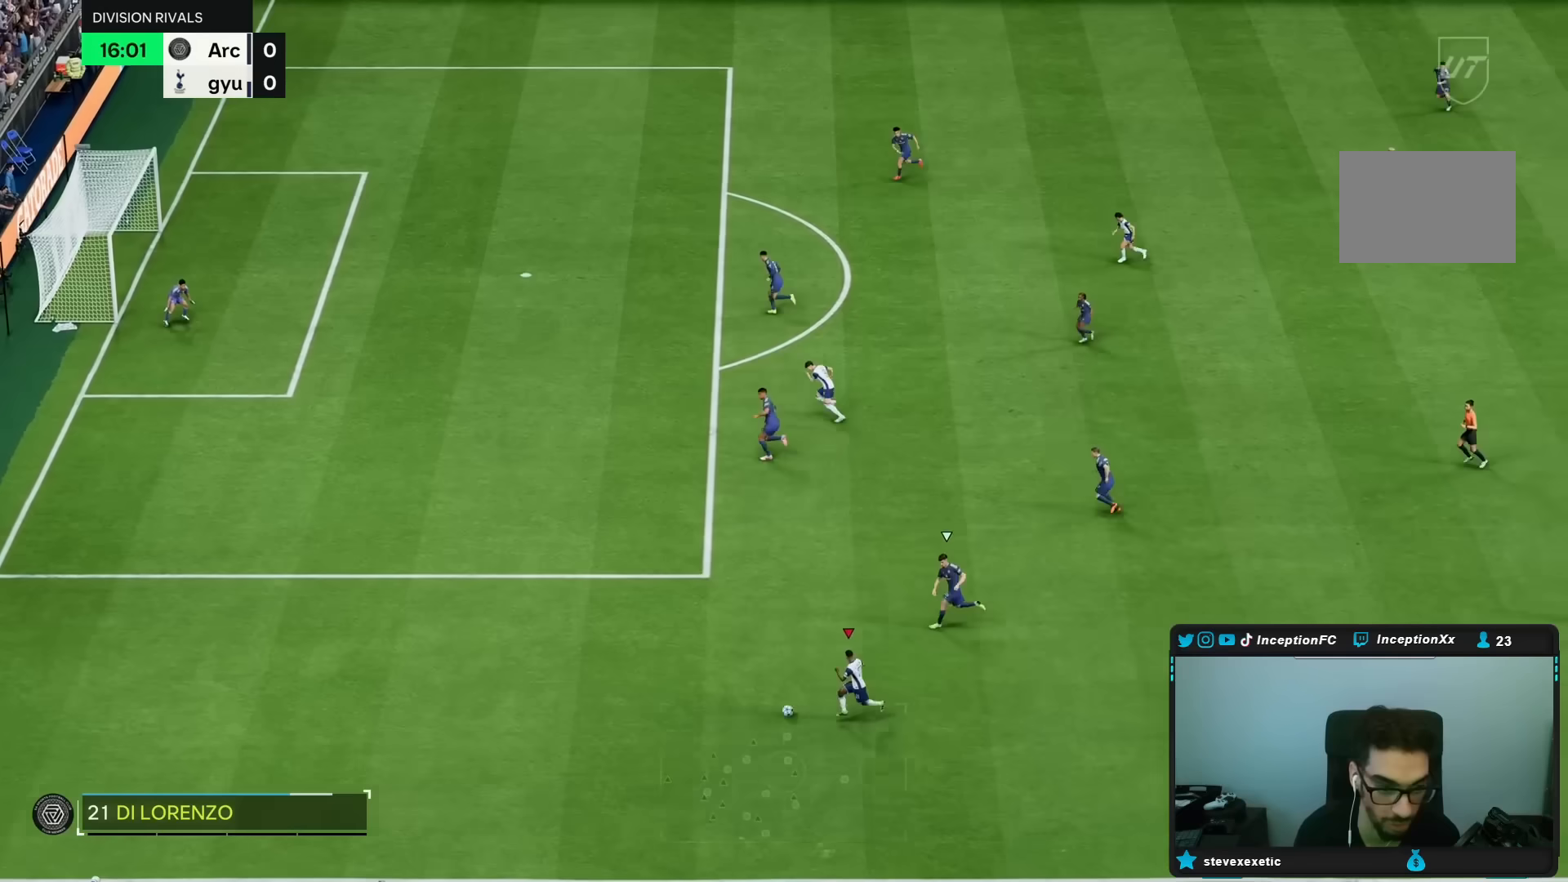
{"dt_ms": 500, "buttons": [], "left_stick": "center", "right_stick": "center", "events": [[150, "CROSS", "up"]]}
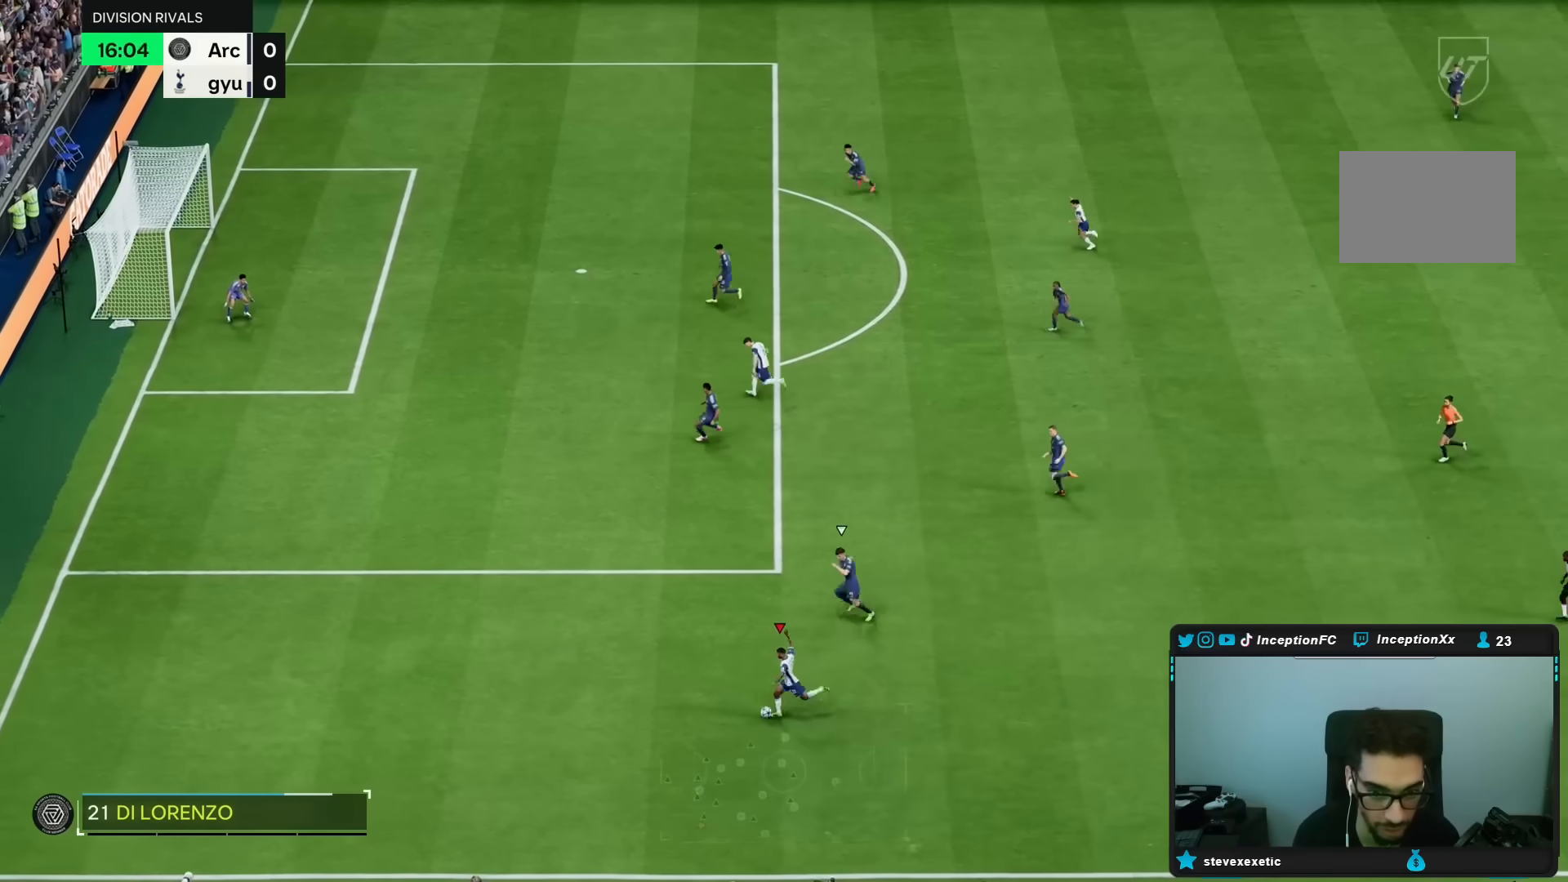
{"dt_ms": 500, "buttons": [], "left_stick": "right", "right_stick": "center", "events": [[233, "left_stick", "right"]]}
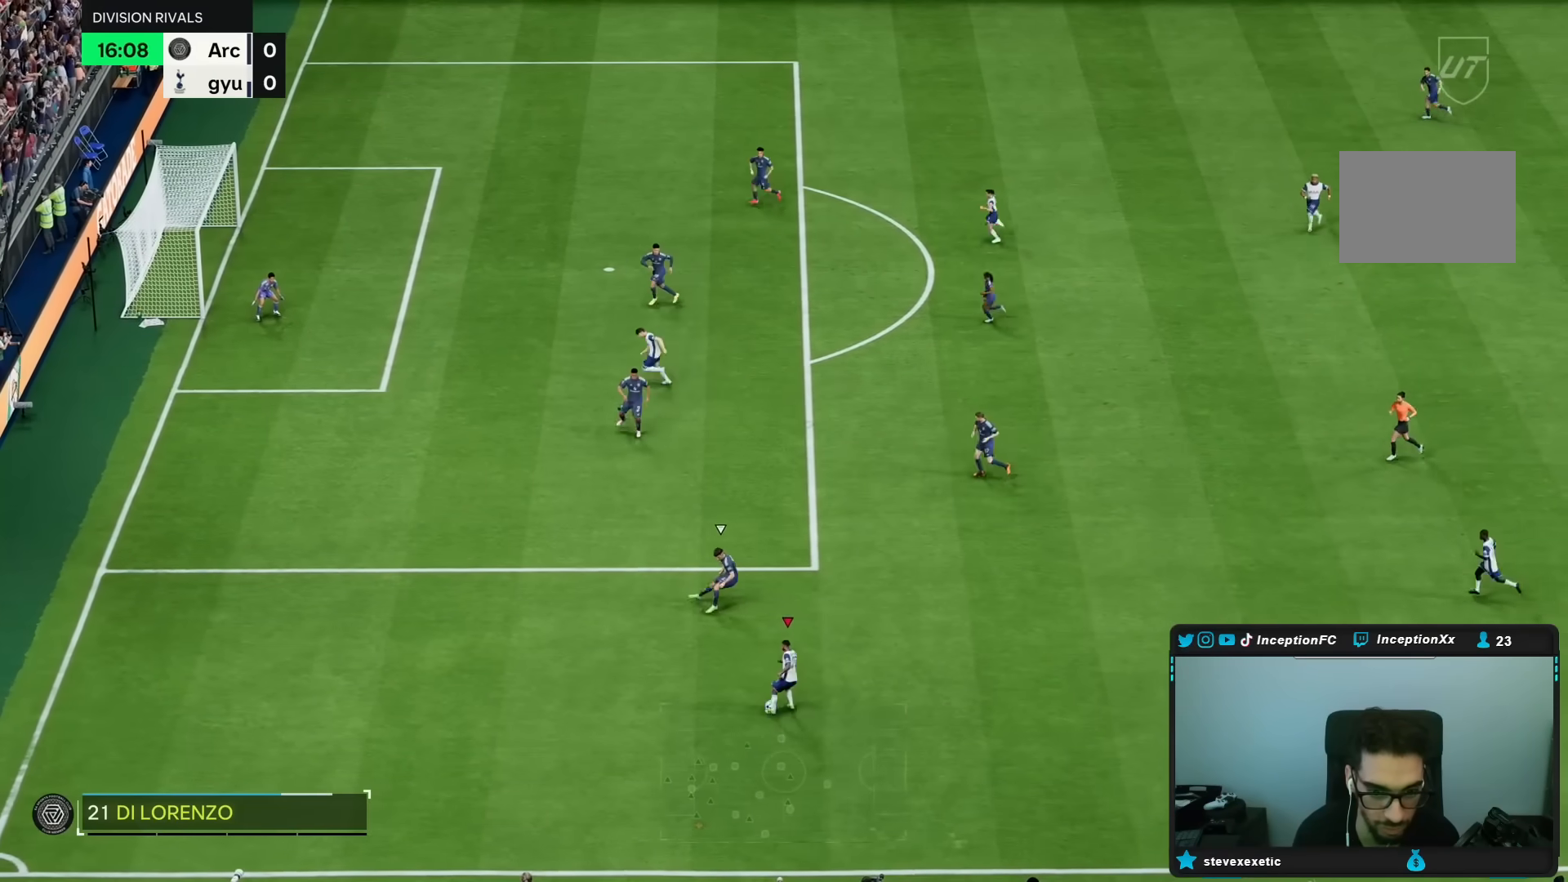
{"dt_ms": 500, "buttons": ["R2"], "left_stick": "center", "right_stick": "center", "events": [[17, "left_stick", "up-right"], [300, "left_stick", "center"], [433, "R2", "down"]]}
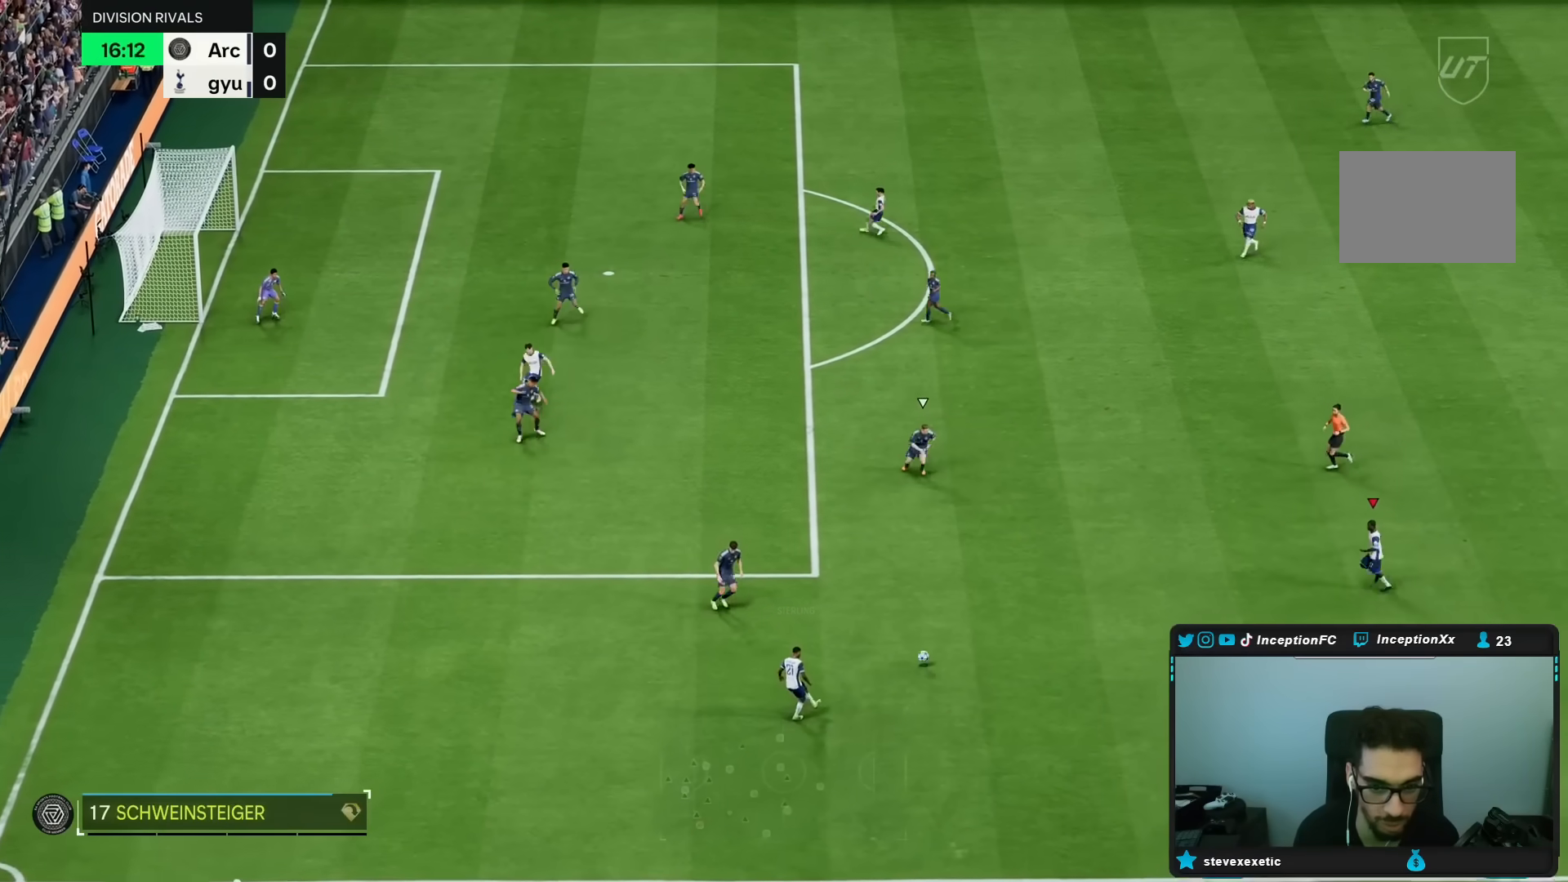
{"dt_ms": 500, "buttons": [], "left_stick": "left", "right_stick": "center", "events": [[150, "left_stick", "left"], [200, "R2", "up"]]}
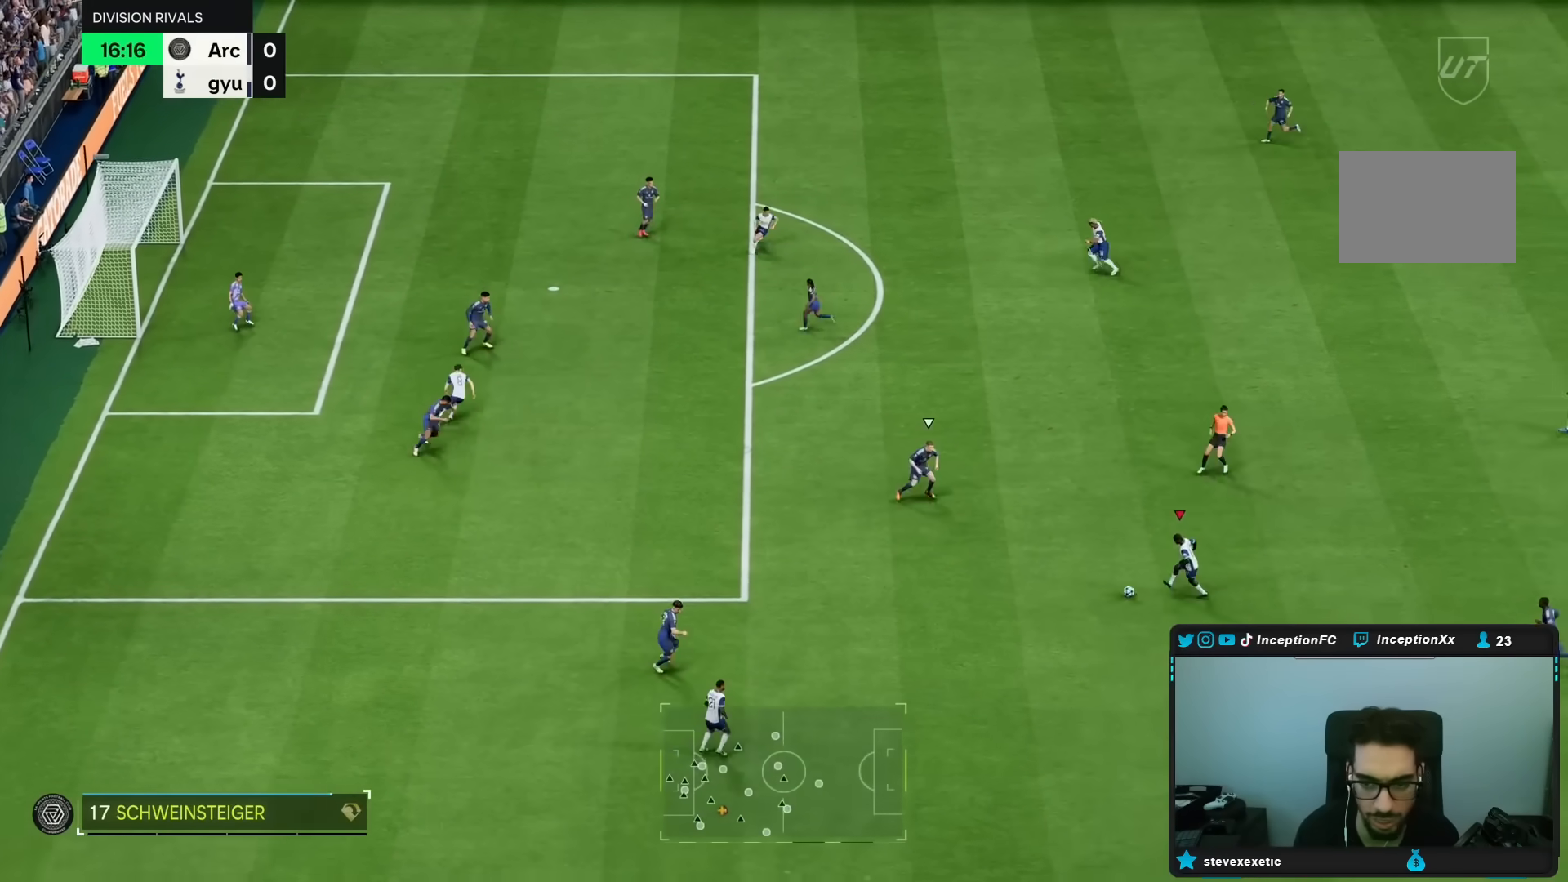
{"dt_ms": 500, "buttons": [], "left_stick": "up-right", "right_stick": "center", "events": [[133, "left_stick", "up"], [200, "left_stick", "up-right"]]}
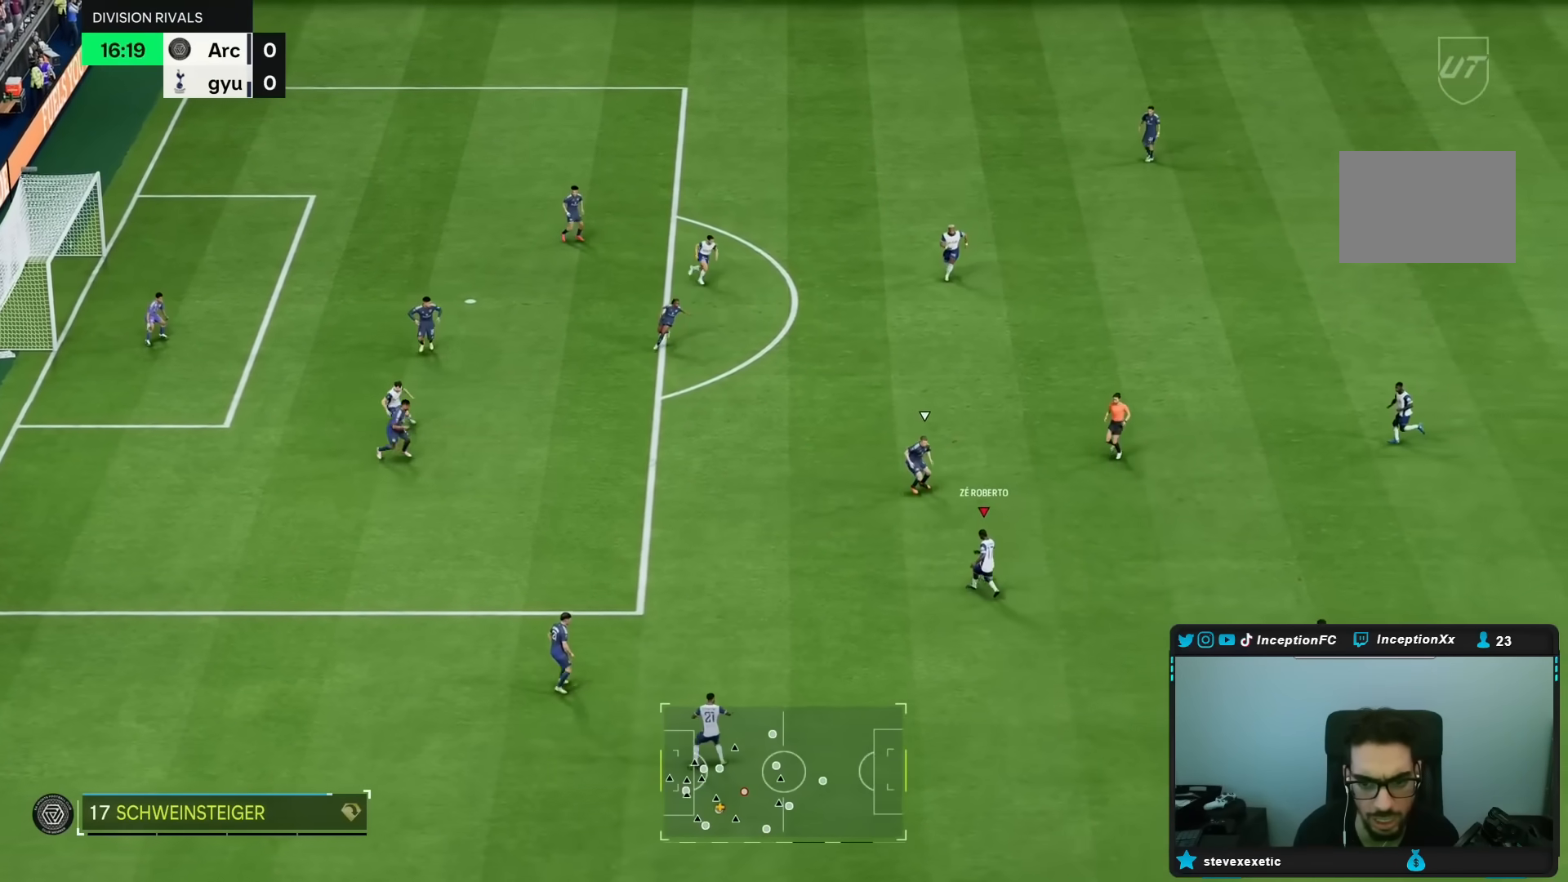
{"dt_ms": 500, "buttons": ["R2"], "left_stick": "up-left", "right_stick": "center", "events": [[167, "left_stick", "center"], [233, "R2", "down"], [300, "left_stick", "left"], [367, "left_stick", "up-left"]]}
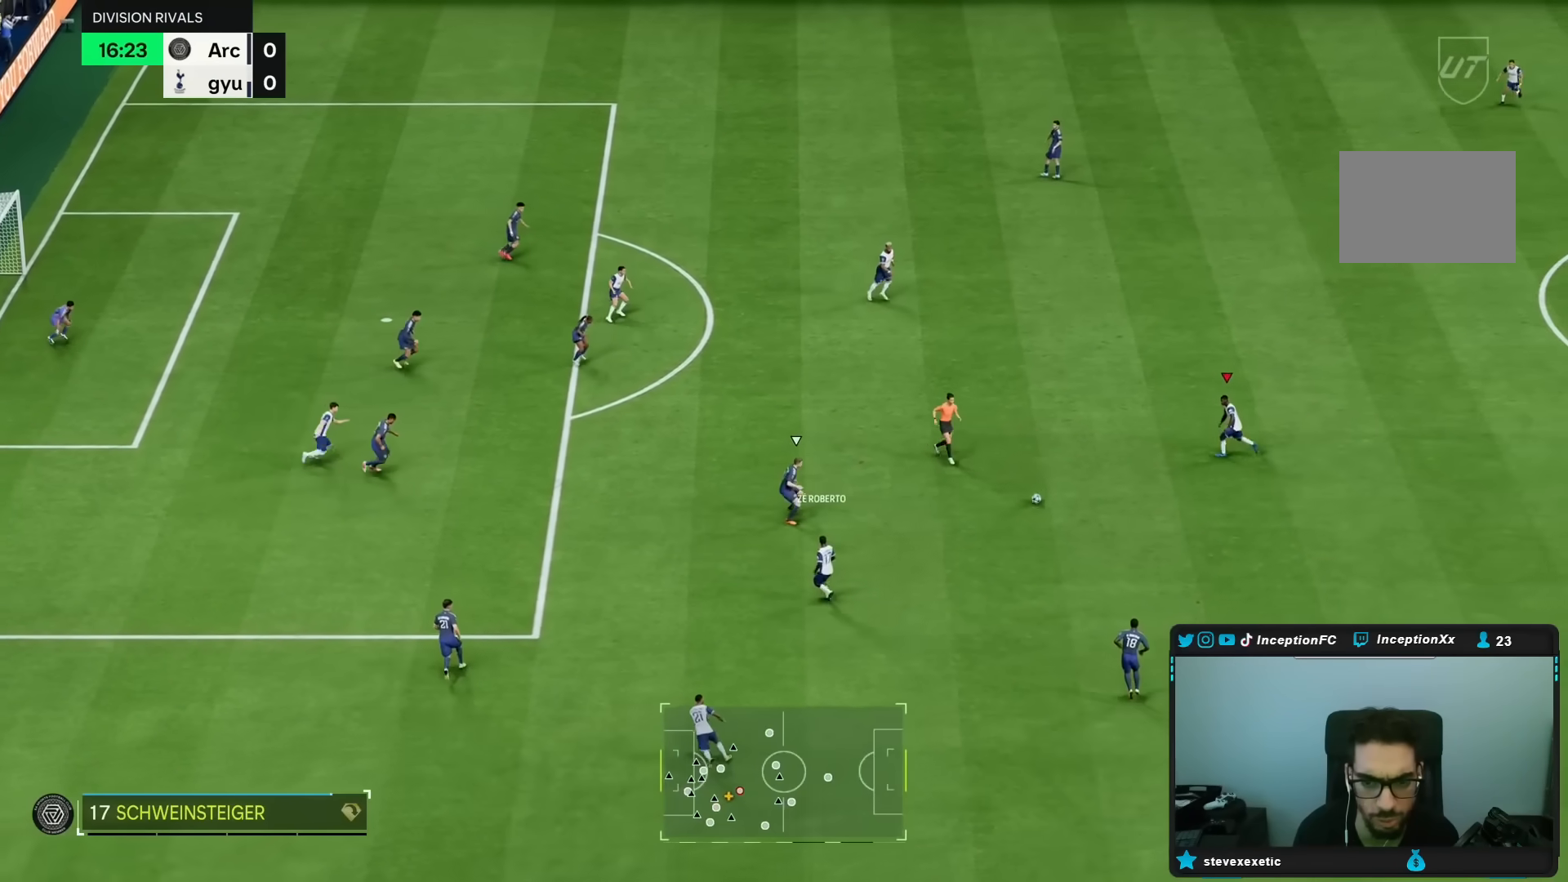
{"dt_ms": 500, "buttons": ["R2"], "left_stick": "up-left", "right_stick": "center", "events": []}
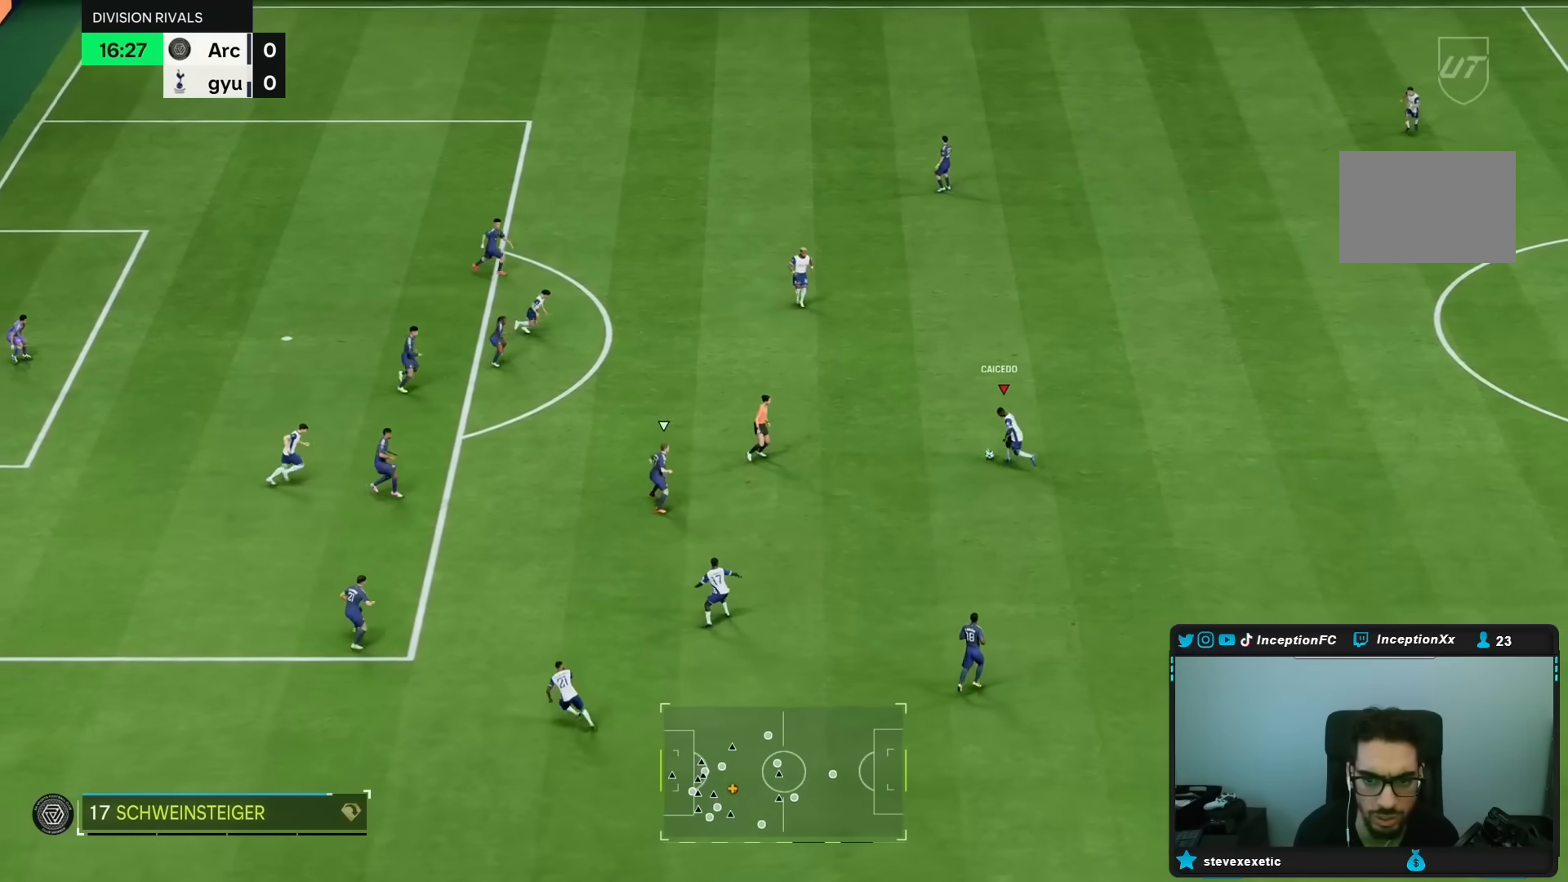
{"dt_ms": 500, "buttons": [], "left_stick": "up-left", "right_stick": "center", "events": [[450, "R2", "up"]]}
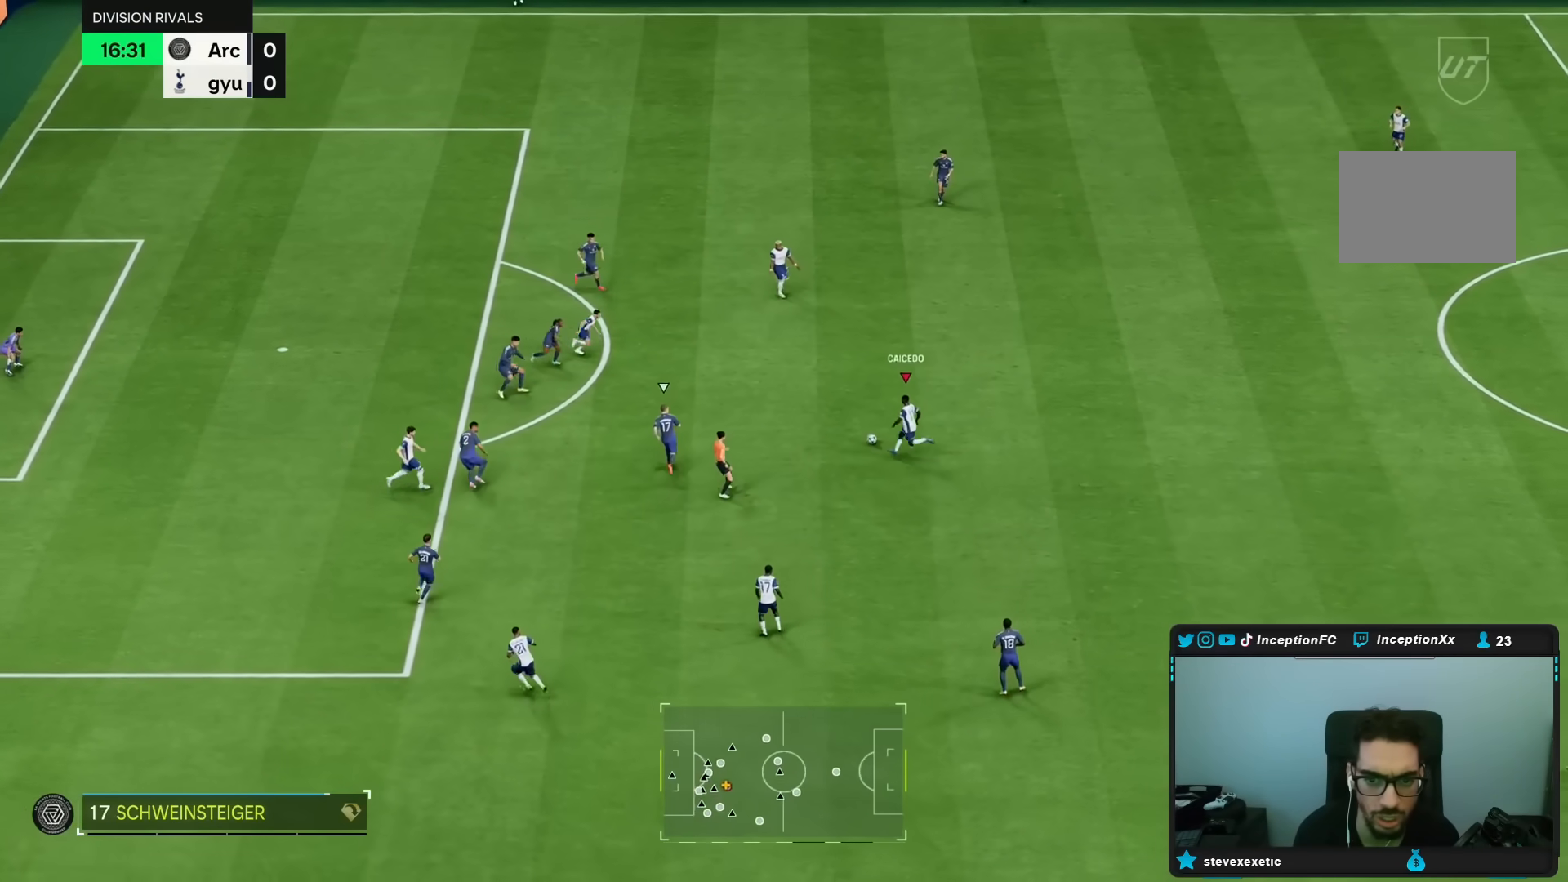
{"dt_ms": 500, "buttons": [], "left_stick": "up-left", "right_stick": "center", "events": [[83, "CIRCLE", "down"], [83, "R1", "down"], [83, "R2", "down"], [350, "CIRCLE", "up"], [350, "R1", "up"], [350, "R2", "up"]]}
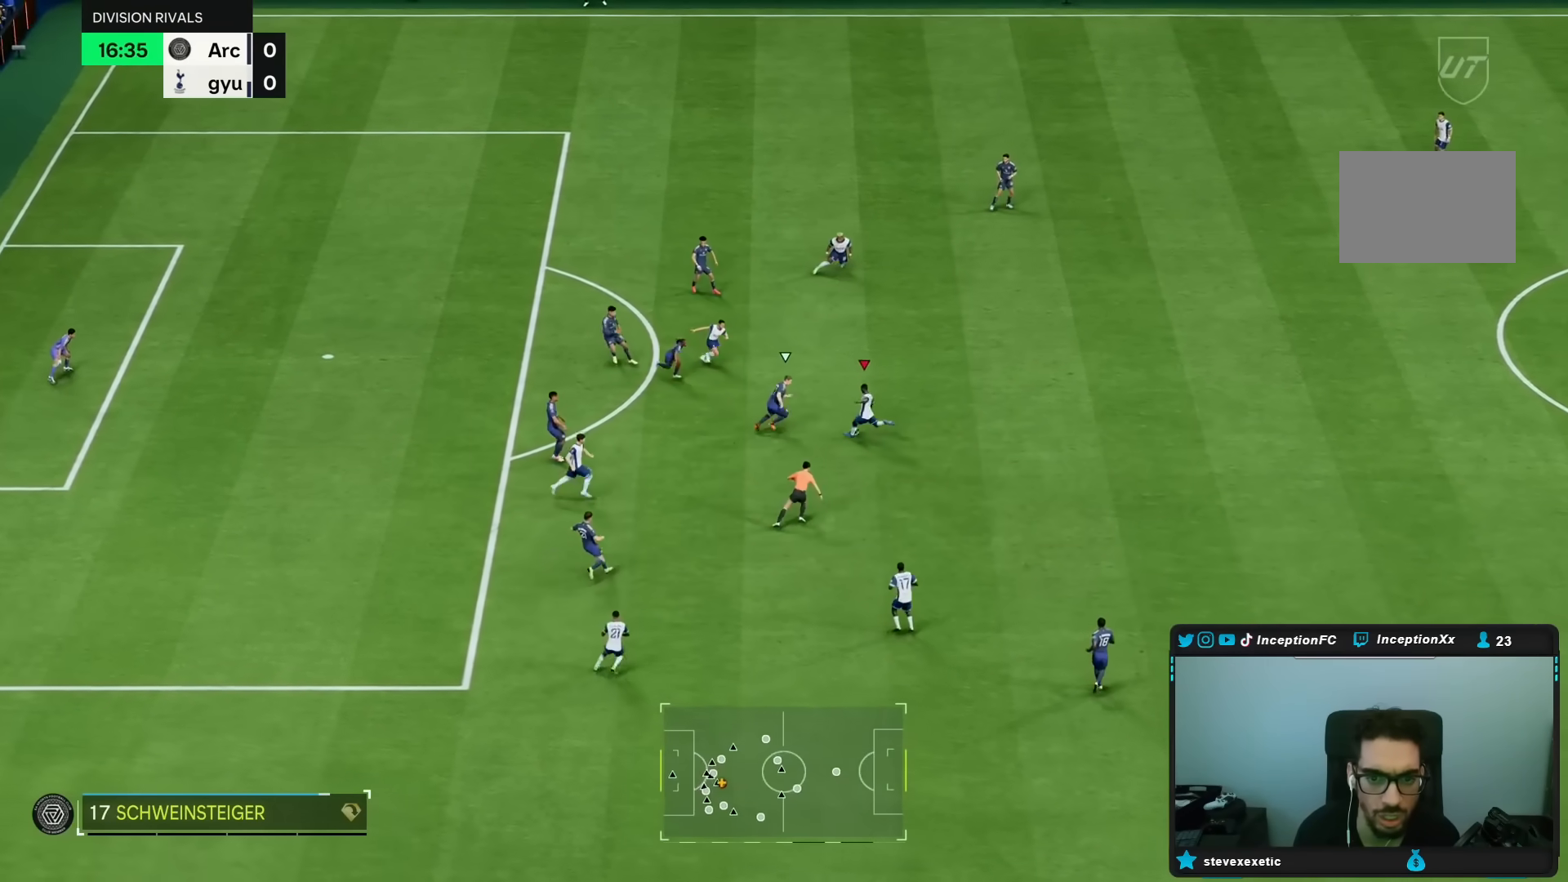
{"dt_ms": 500, "buttons": [], "left_stick": "up-left", "right_stick": "center", "events": [[50, "CIRCLE", "down"], [217, "CIRCLE", "up"]]}
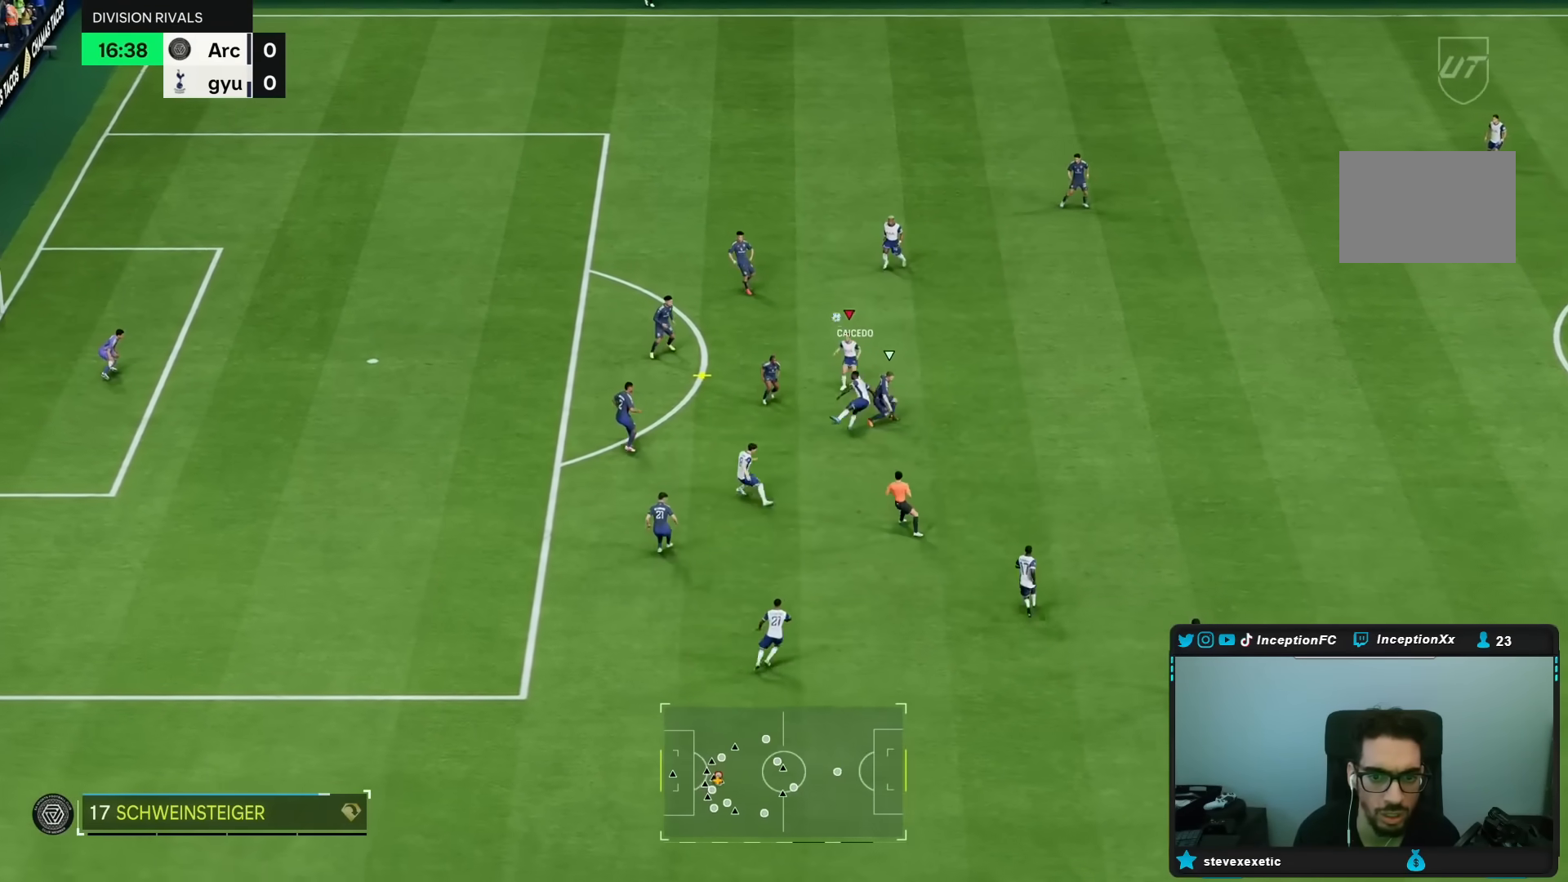
{"dt_ms": 500, "buttons": [], "left_stick": "up-left", "right_stick": "center", "events": [[183, "left_stick", "center"], [333, "left_stick", "up-left"]]}
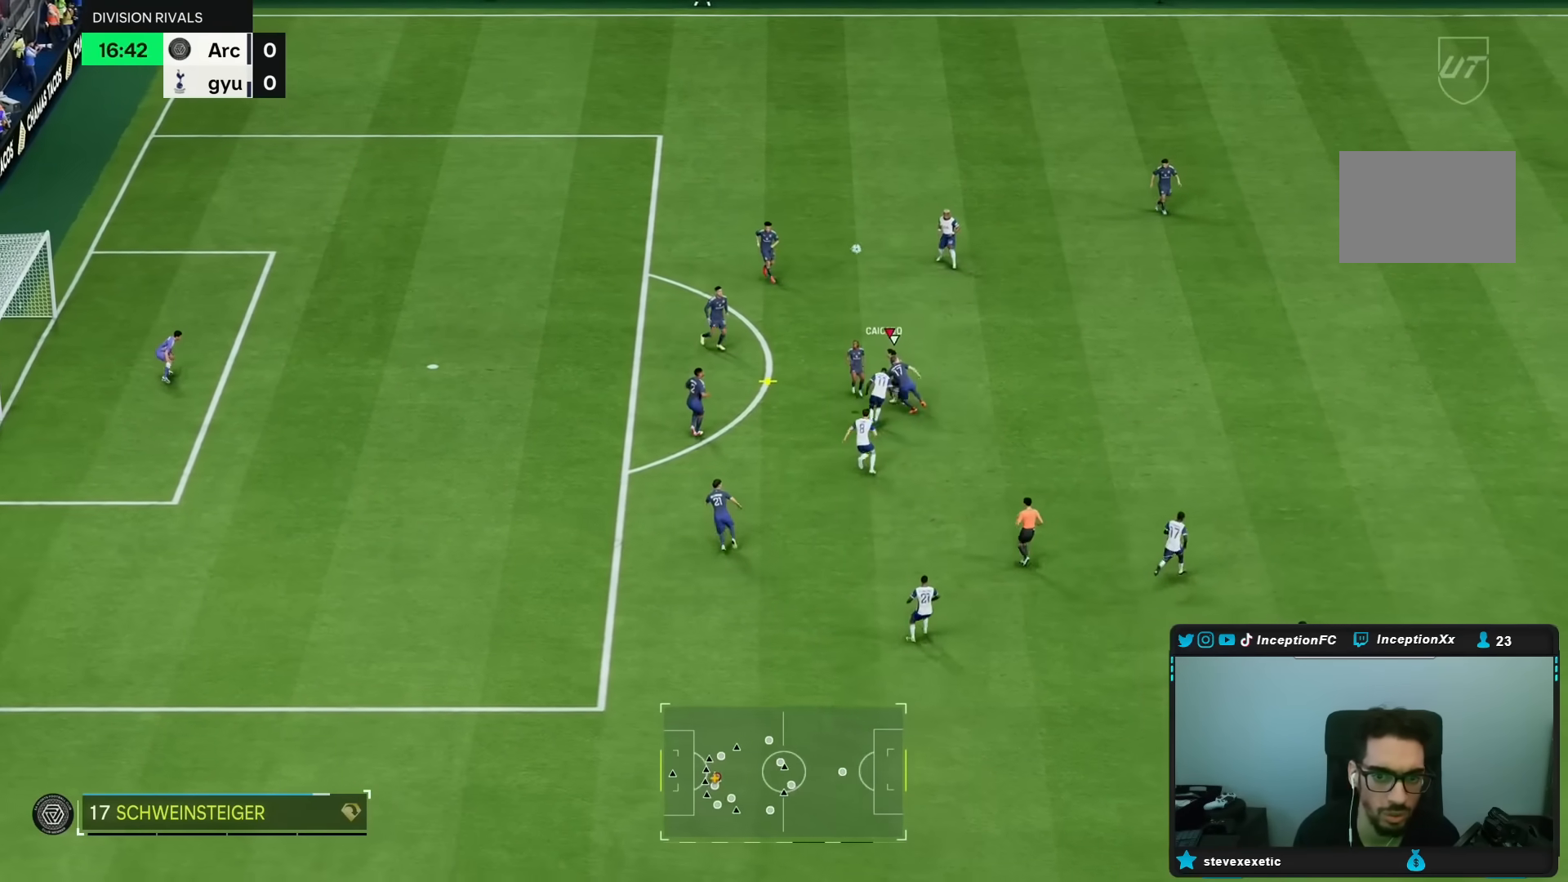
{"dt_ms": 500, "buttons": [], "left_stick": "down", "right_stick": "center"}
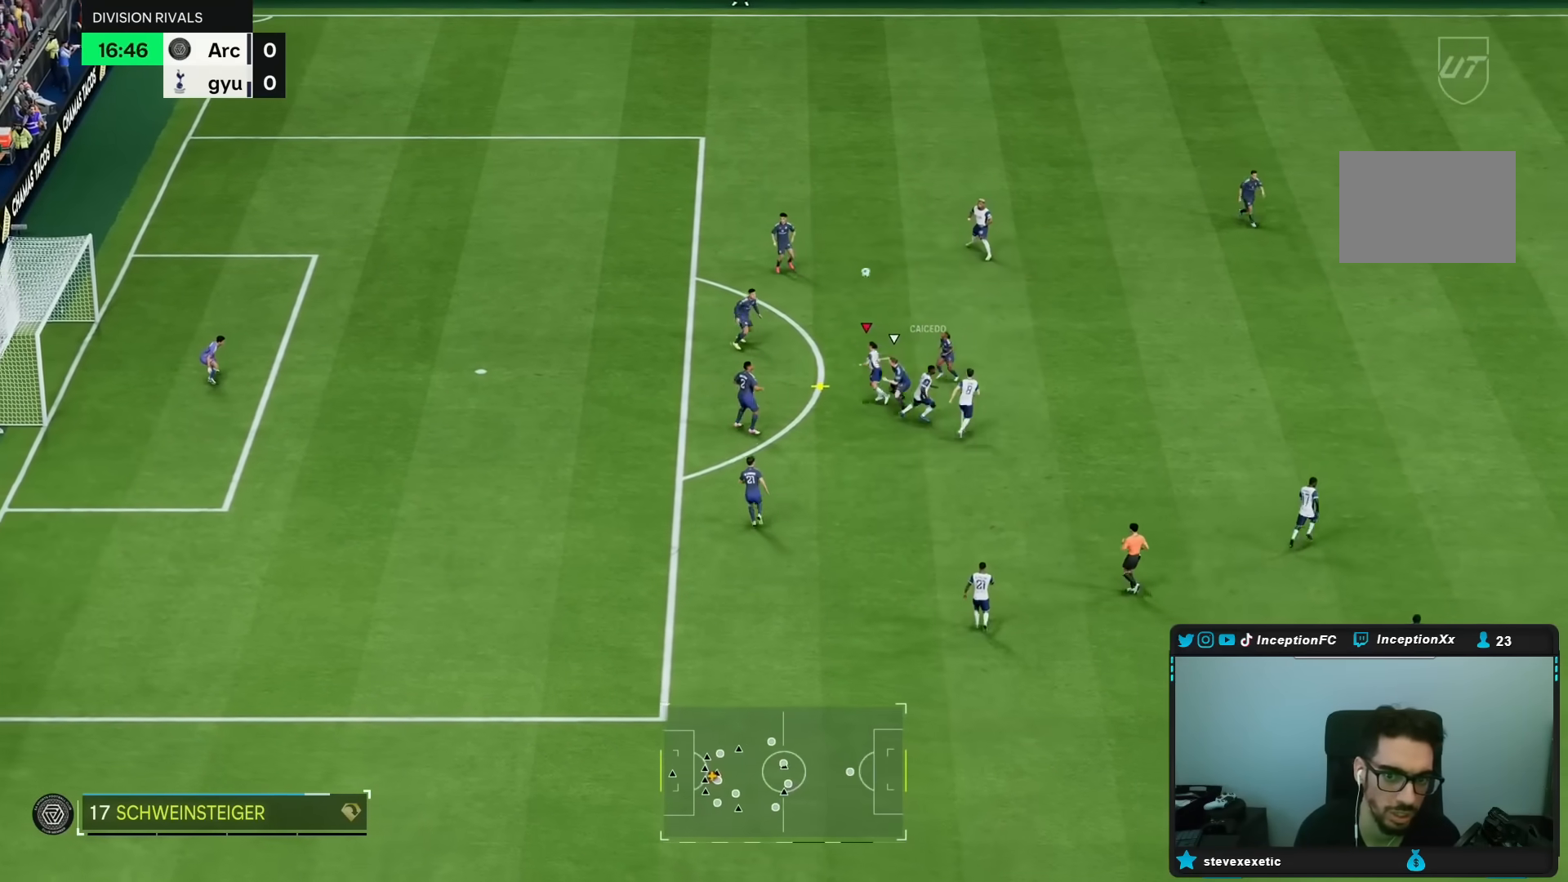
{"dt_ms": 500, "buttons": ["L2"], "left_stick": "down", "right_stick": "center", "events": [[50, "CROSS", "down"], [150, "CROSS", "up"], [500, "L2", "down"]]}
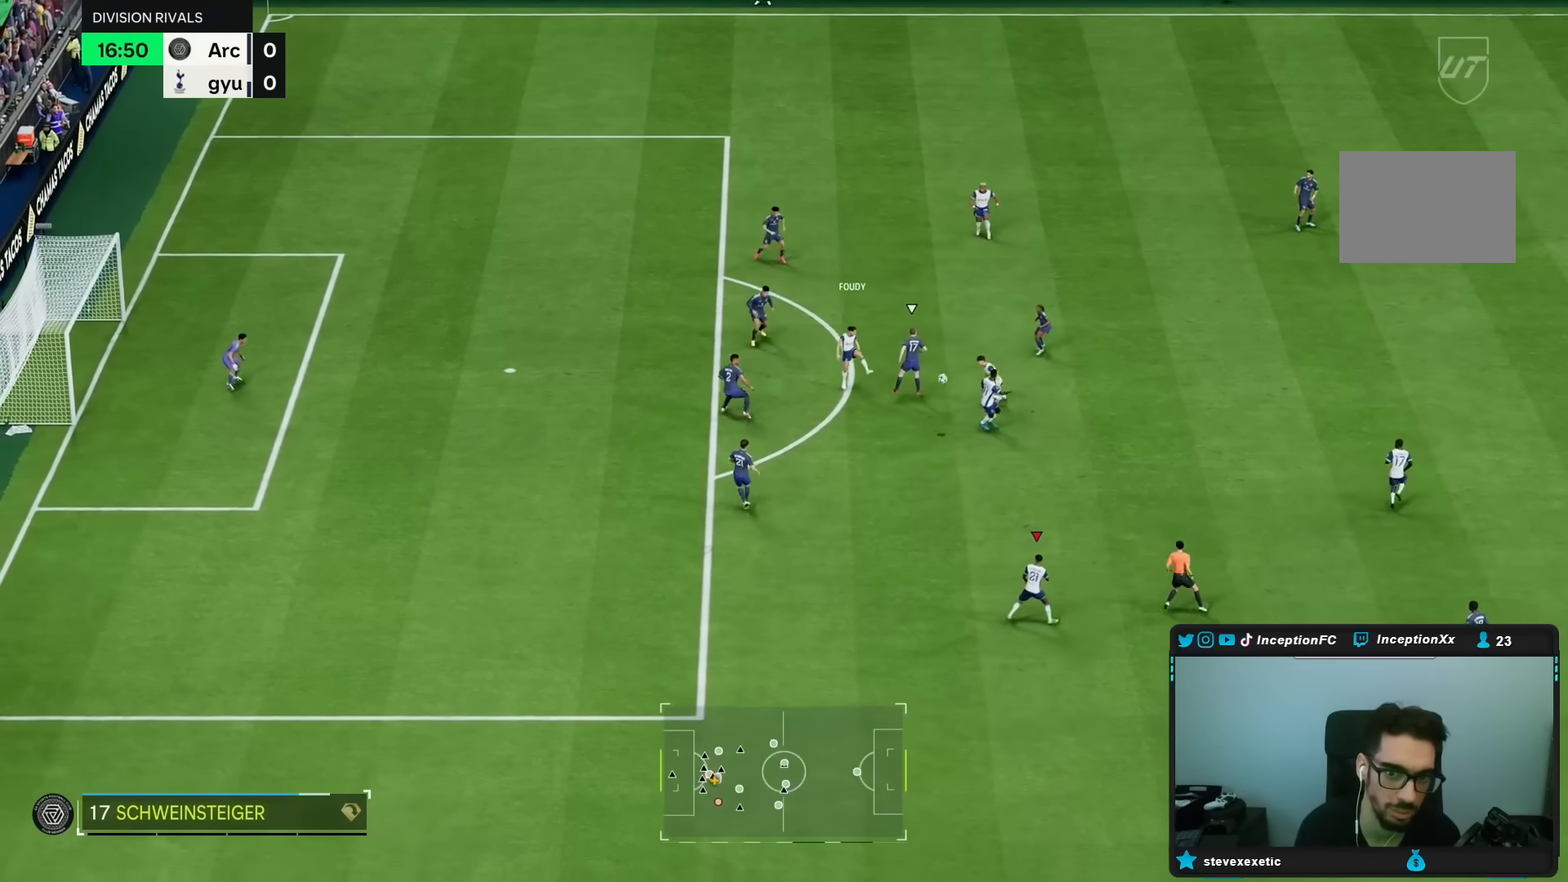
{"dt_ms": 500, "buttons": [], "left_stick": "up", "right_stick": "center", "events": [[233, "L2", "up"], [450, "left_stick", "up"]]}
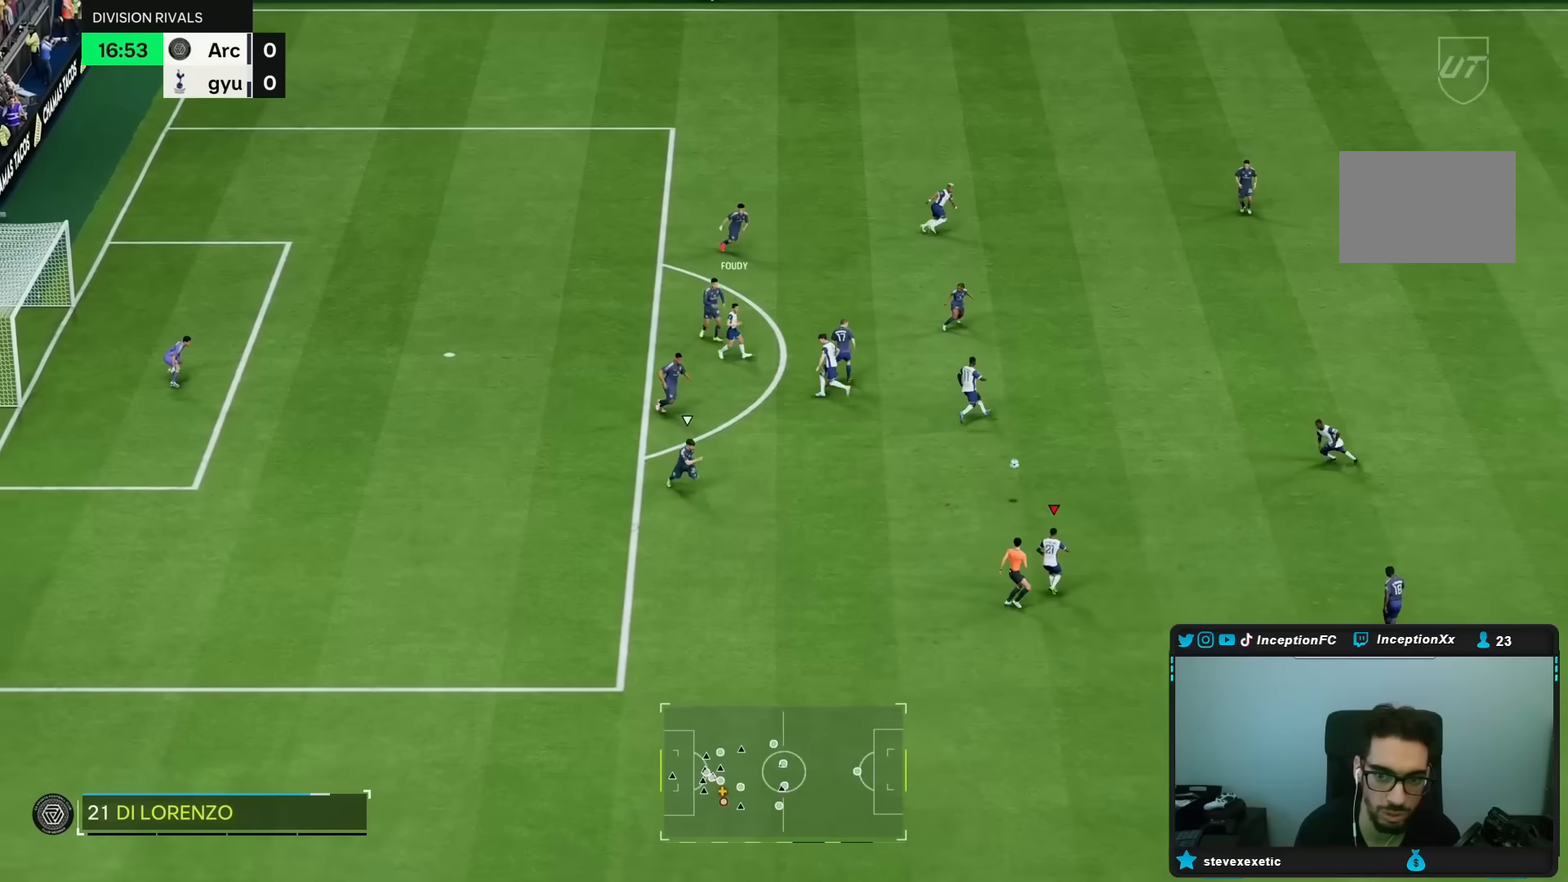
{"dt_ms": 500, "buttons": [], "left_stick": "up", "right_stick": "center", "events": []}
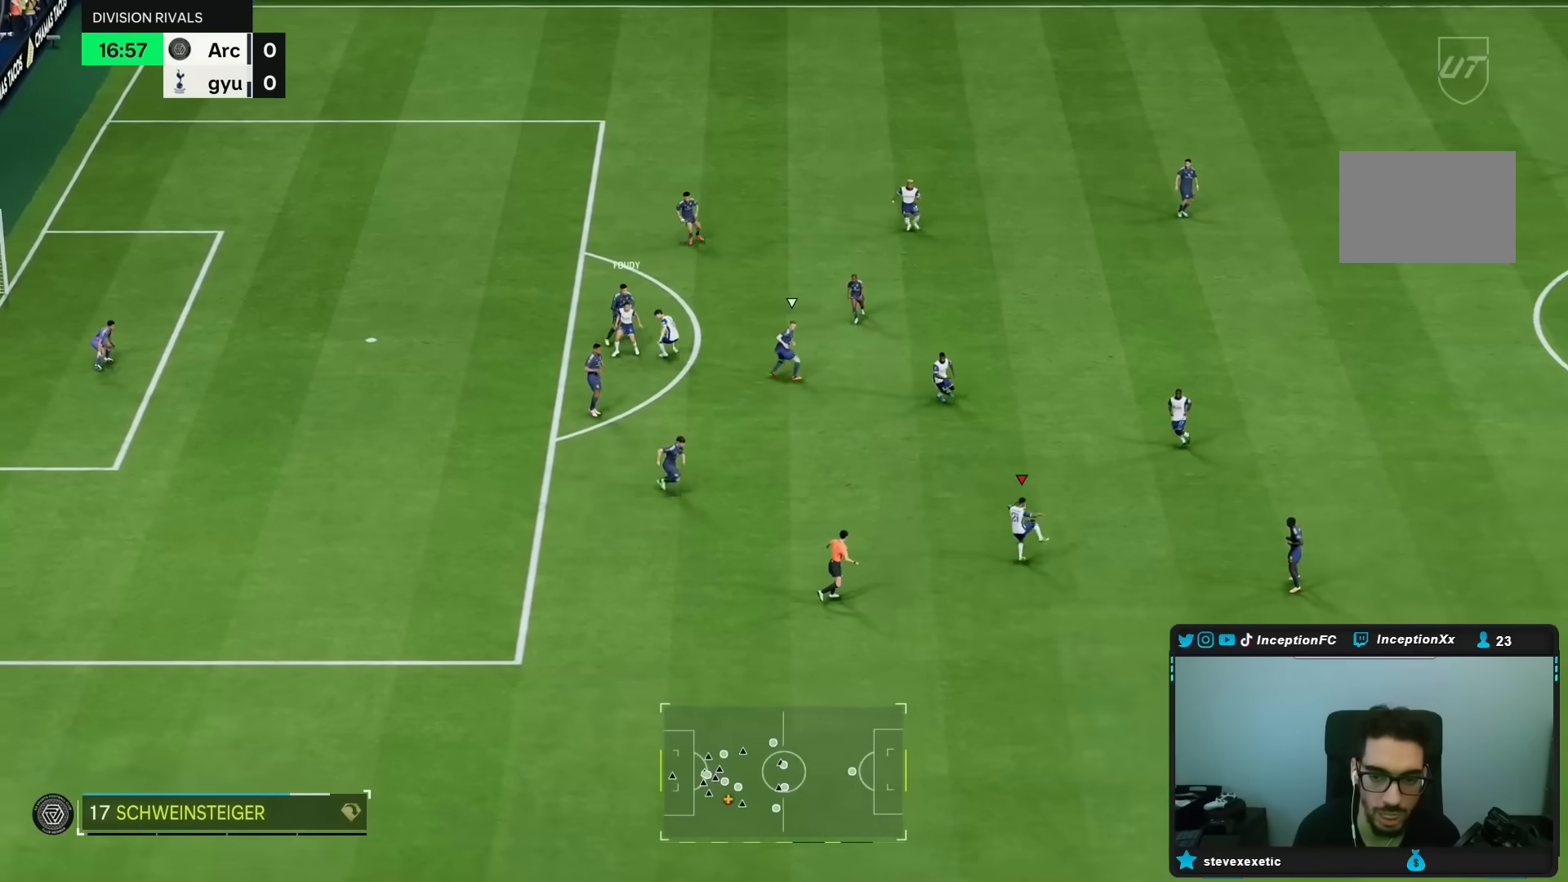
{"dt_ms": 500, "buttons": [], "left_stick": "down-right", "right_stick": "center", "events": [[83, "left_stick", "center"], [417, "left_stick", "right"], [433, "CROSS", "down"], [467, "left_stick", "down-right"], [500, "CROSS", "up"]]}
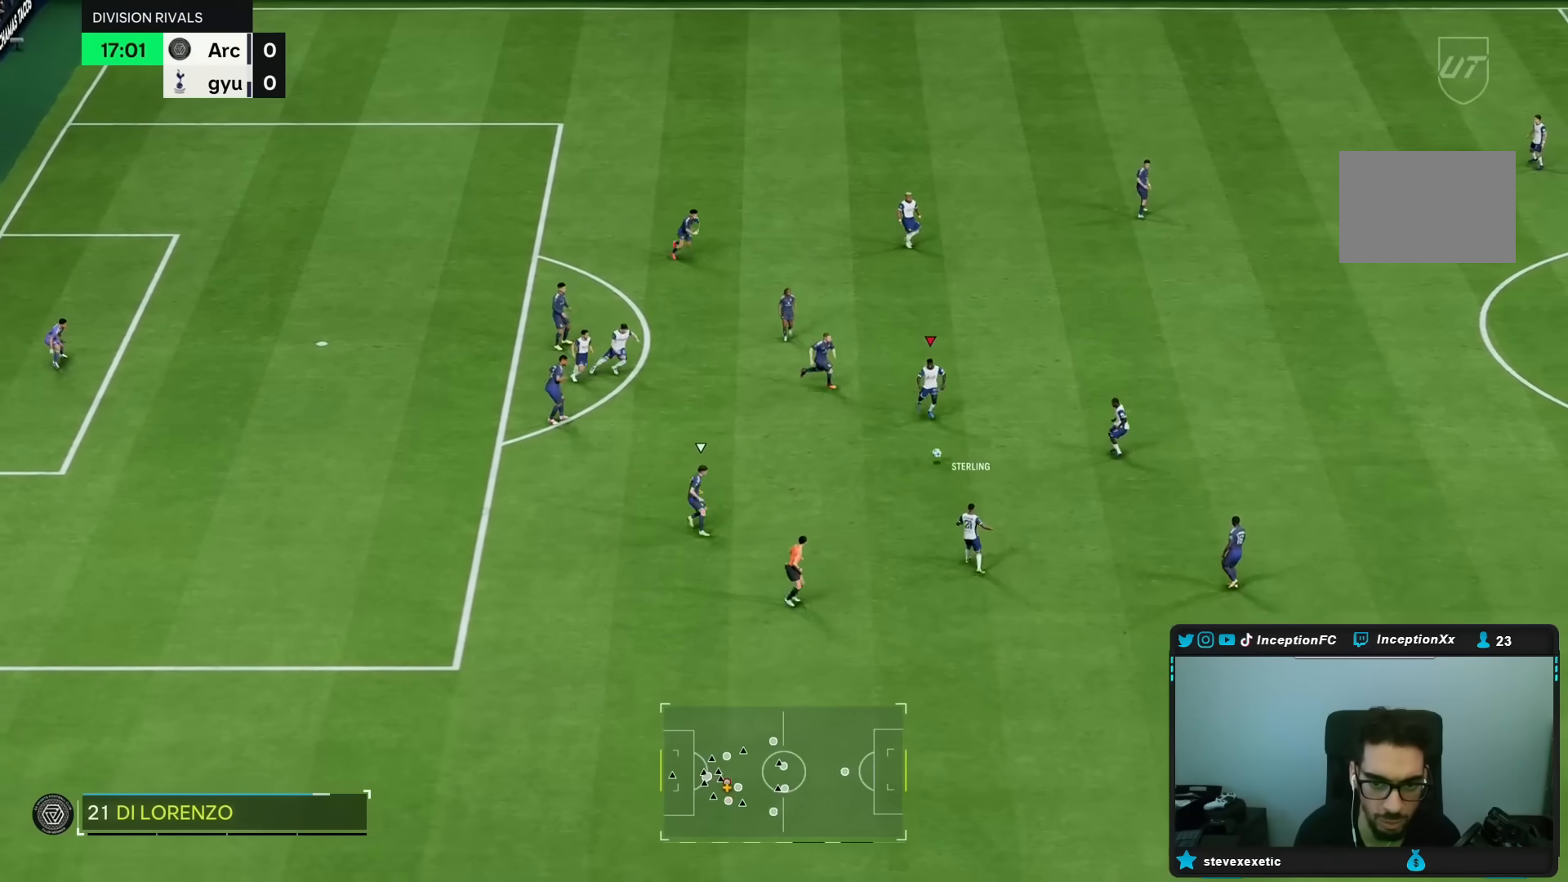
{"dt_ms": 500, "buttons": [], "left_stick": "up-right", "right_stick": "center", "events": [[300, "left_stick", "center"], [467, "left_stick", "up-right"]]}
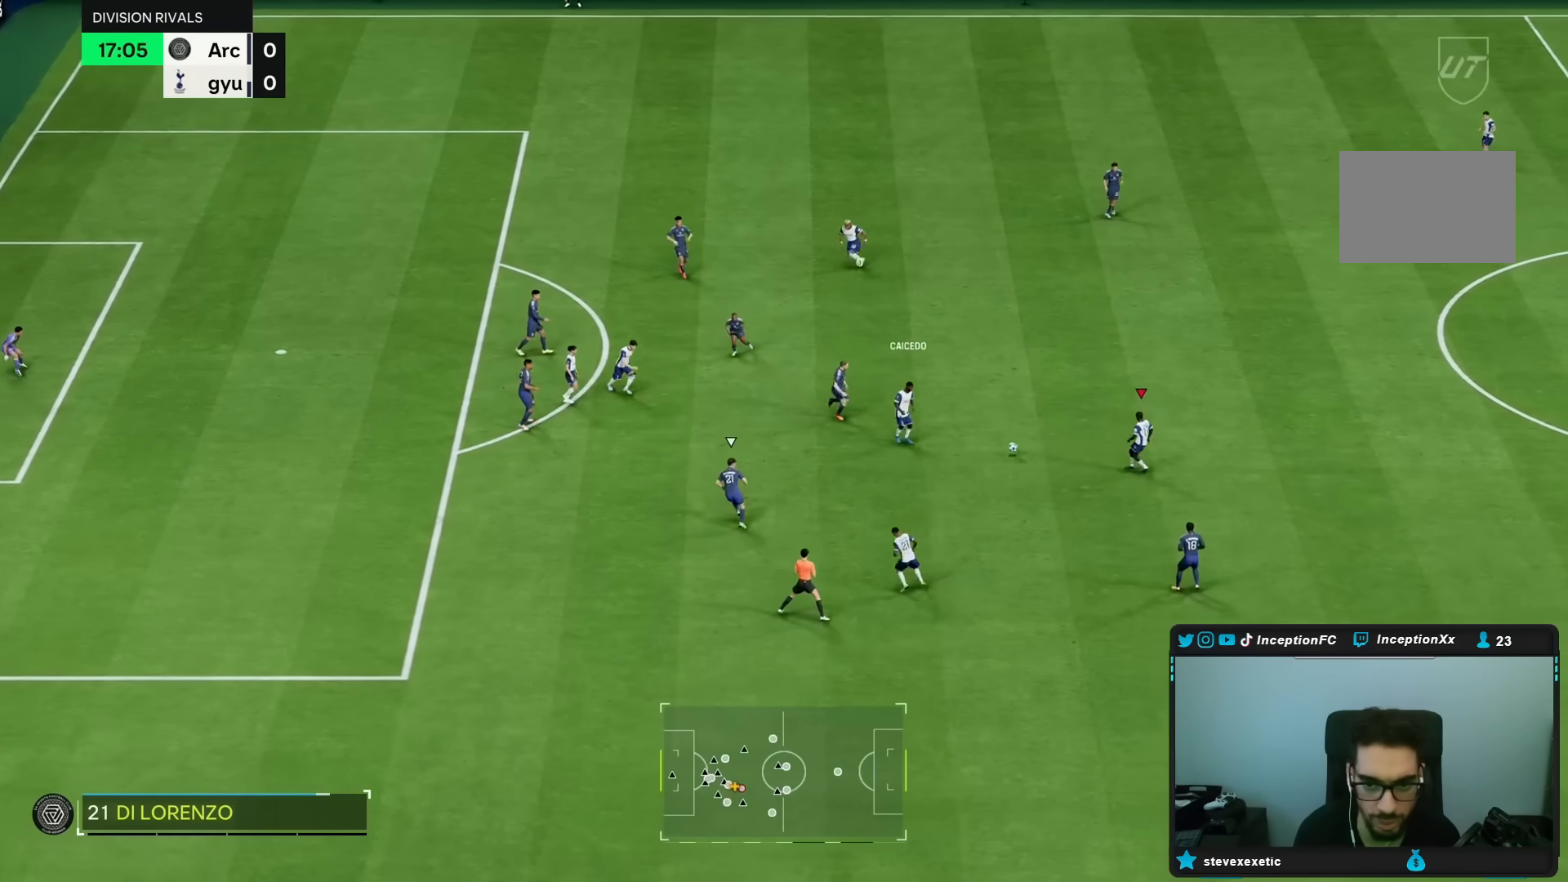
{"dt_ms": 1000, "buttons": [], "left_stick": "center", "right_stick": "center"}
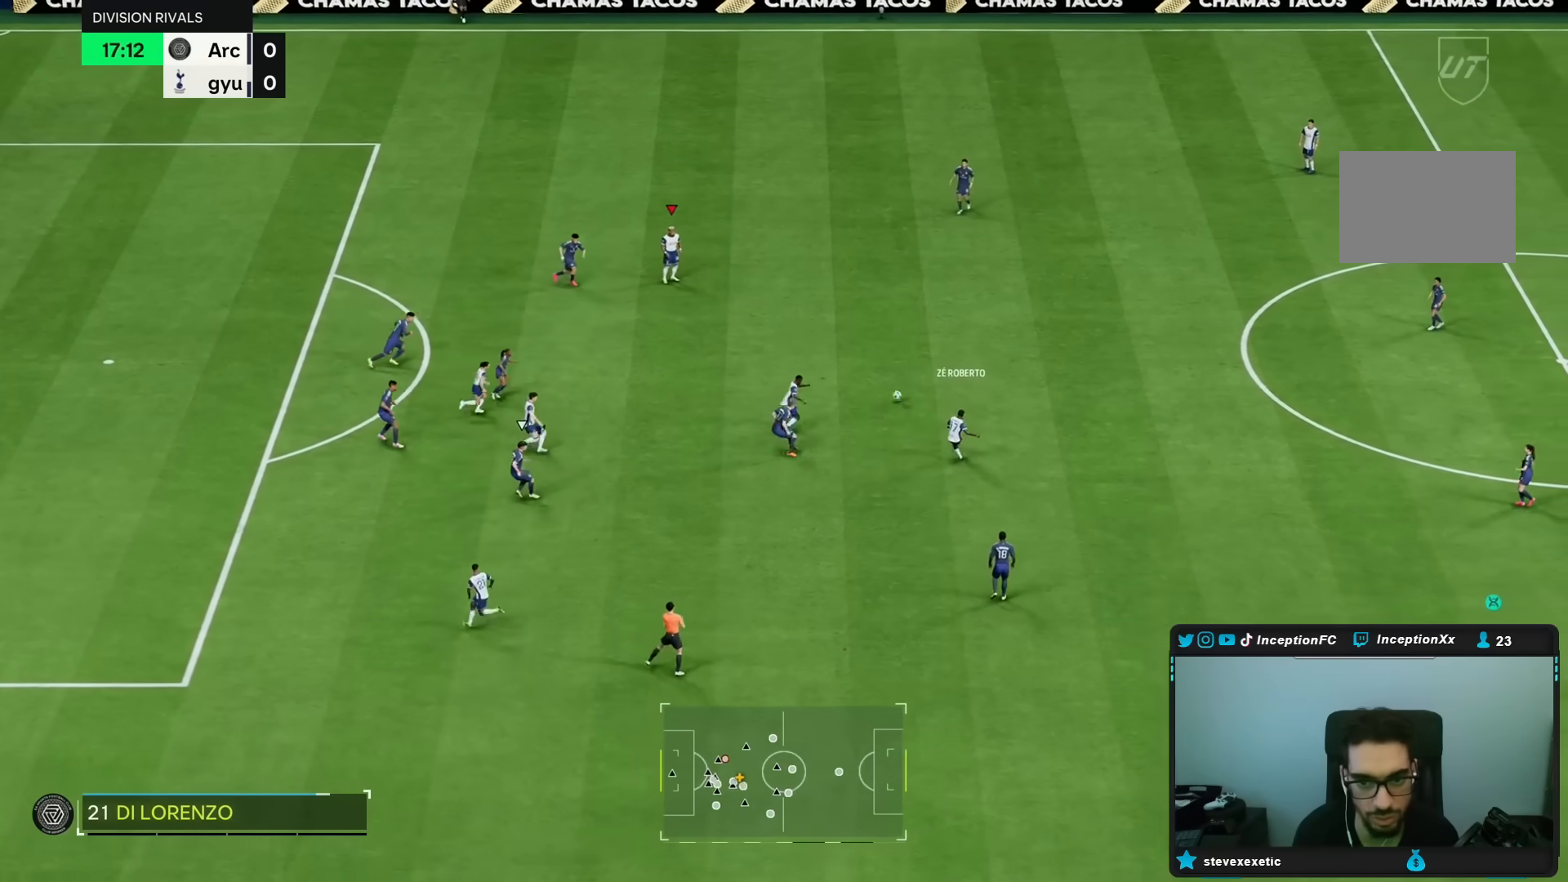
{"dt_ms": 500, "buttons": [], "left_stick": "up-right", "right_stick": "center", "events": [[100, "R2", "down"], [167, "left_stick", "down-right"], [283, "R2", "up"], [317, "left_stick", "center"], [500, "left_stick", "up-right"]]}